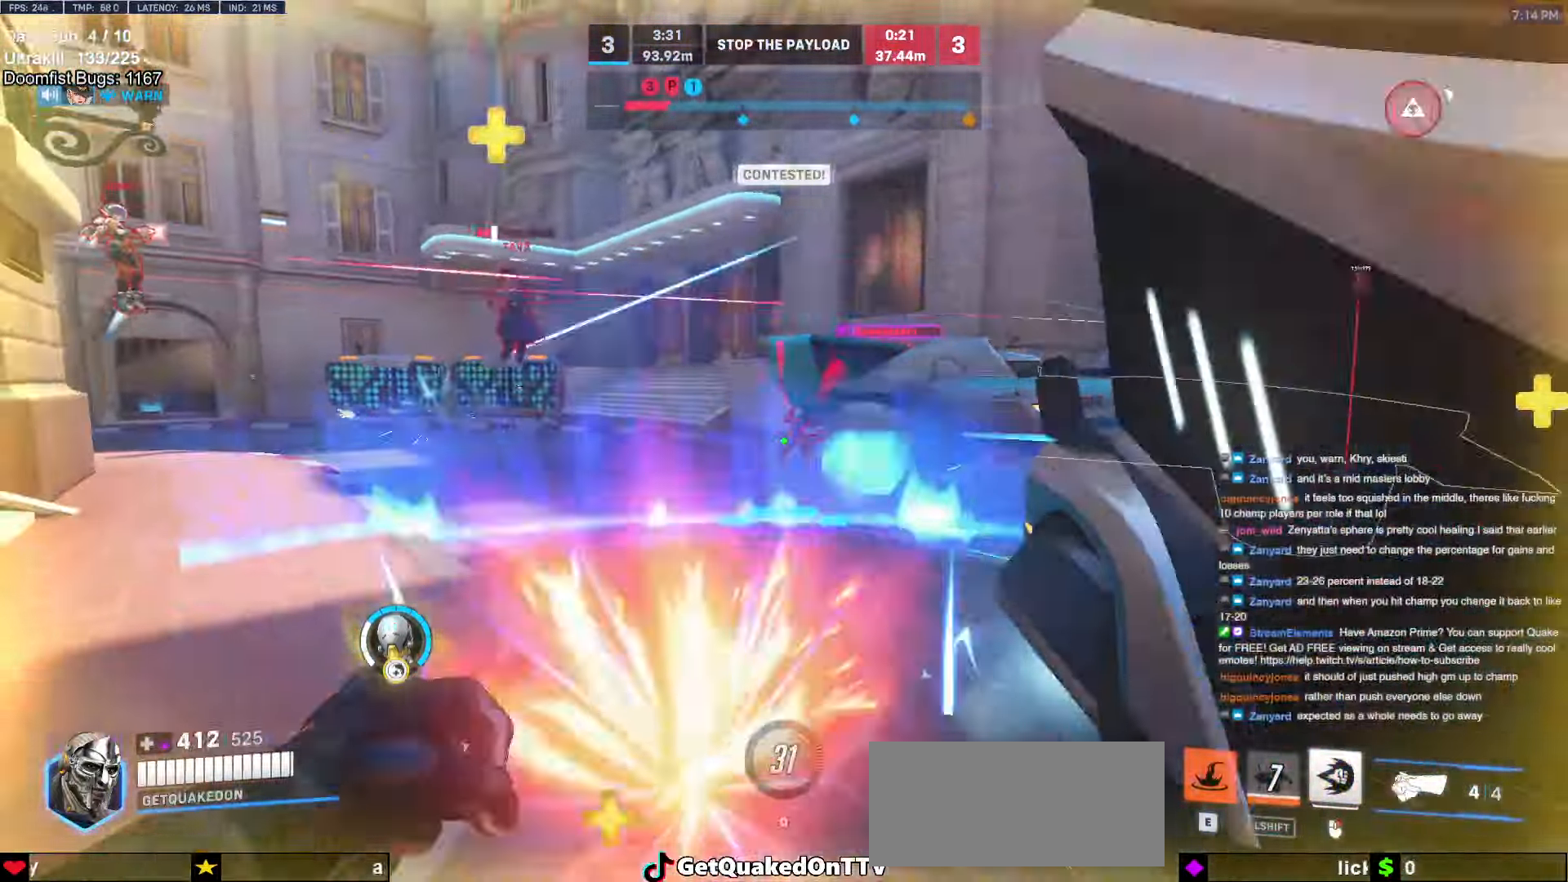
Gameplay with keyboard and mouse; each line is a JSON object with the keys and mouse buttons held at the frame after it. "events" lists presses ("down") and releases ("up") of "a", "ctrl", "d", "e", "f", "melee", "q", "r", "s", "shift", "space", "w", "mouse_left" and "mouse_right" between this image and that frame as [ms after this image, input, new state], when the widget could be followed in between. "mouse_left", "mouse_right" = the "left", "right" buttons of the "mouse" list. No other keys are recorded. Mouse movement is not recorded. Key names are as the overlay labels them; some are game actions (e.g. jump) rather than physical keys.
{"keys": ["a"], "mouse": ["left", "right"], "events": [[33, "d", "up"], [83, "space", "up"], [116, "mouse_left", "down"], [216, "a", "down"], [250, "mouse_left", "up"], [350, "s", "up"], [450, "mouse_left", "down"], [483, "mouse_right", "down"]]}
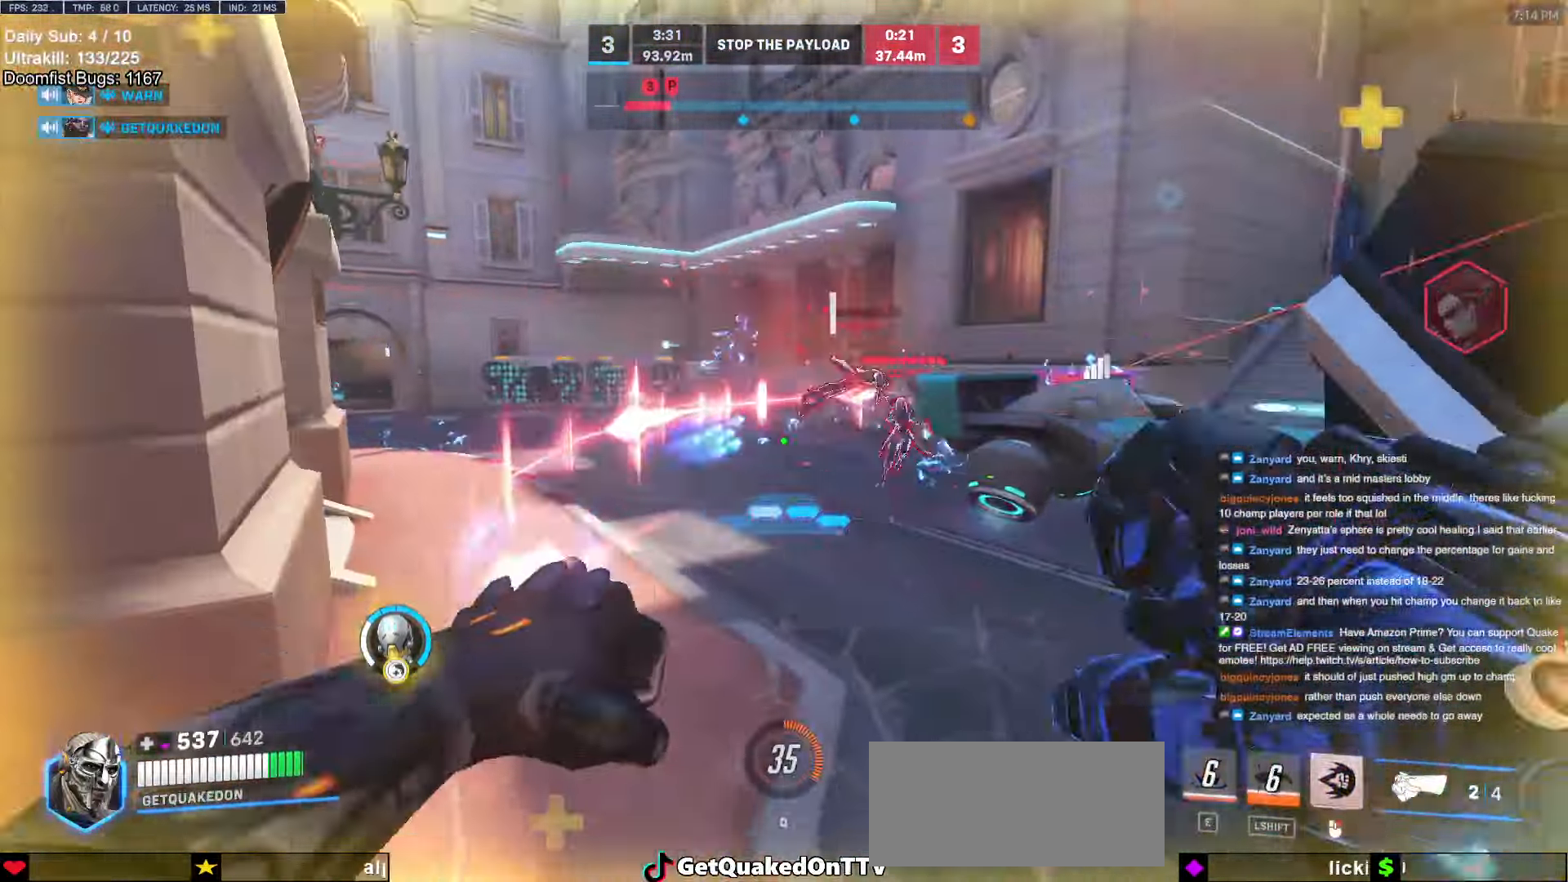
{"keys": ["a", "w"], "mouse": ["right"], "events": [[33, "melee", "down"], [33, "mouse_left", "up"], [83, "w", "down"], [133, "melee", "up"]]}
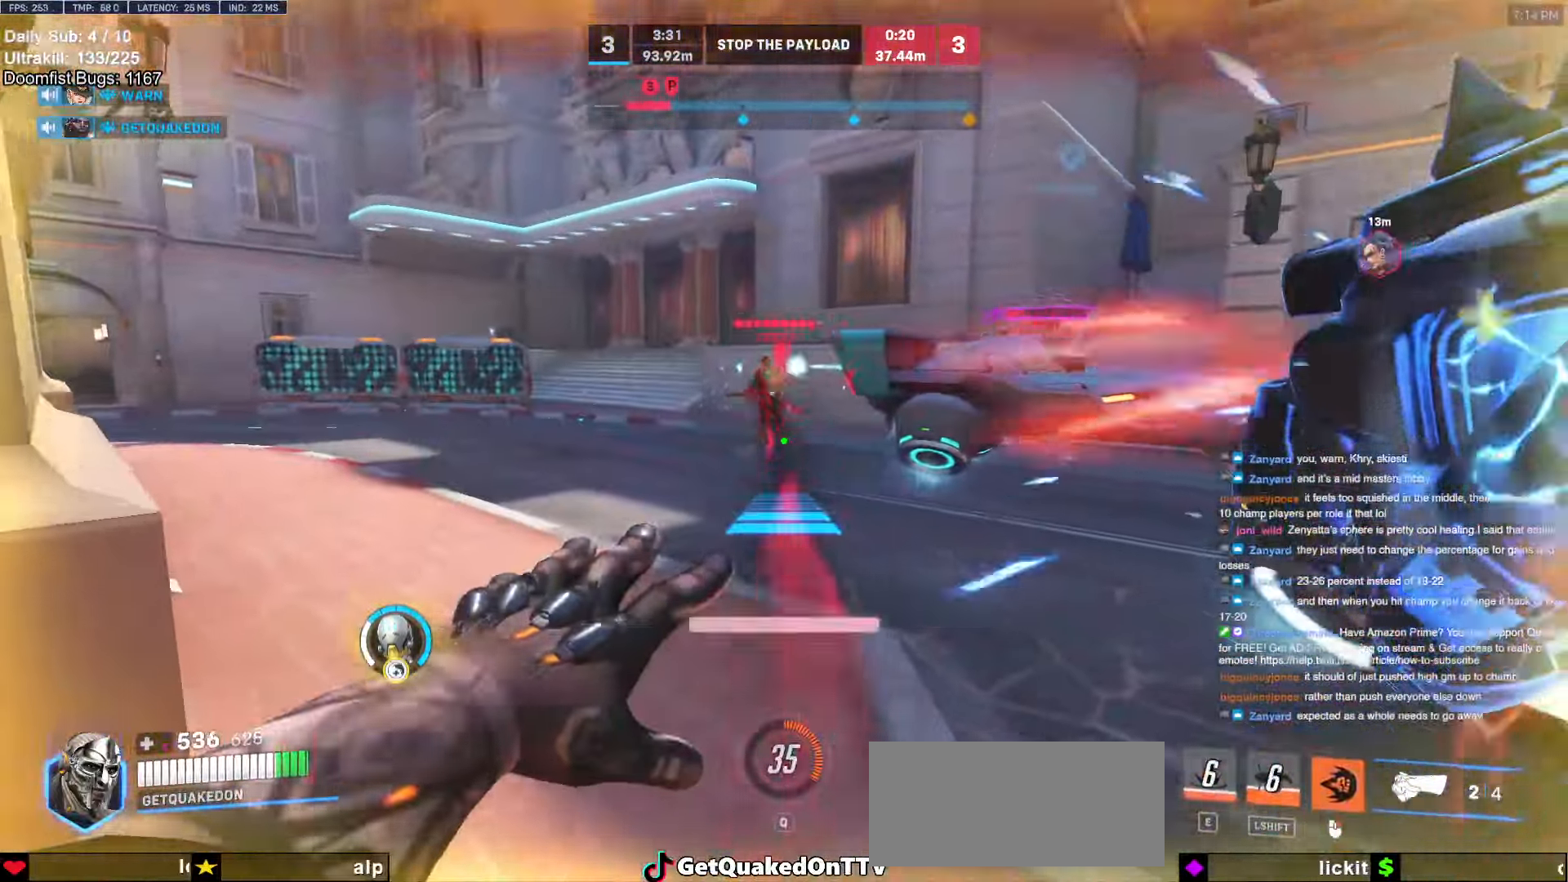
{"keys": ["w"], "mouse": [], "events": [[100, "a", "up"], [100, "mouse_right", "up"]]}
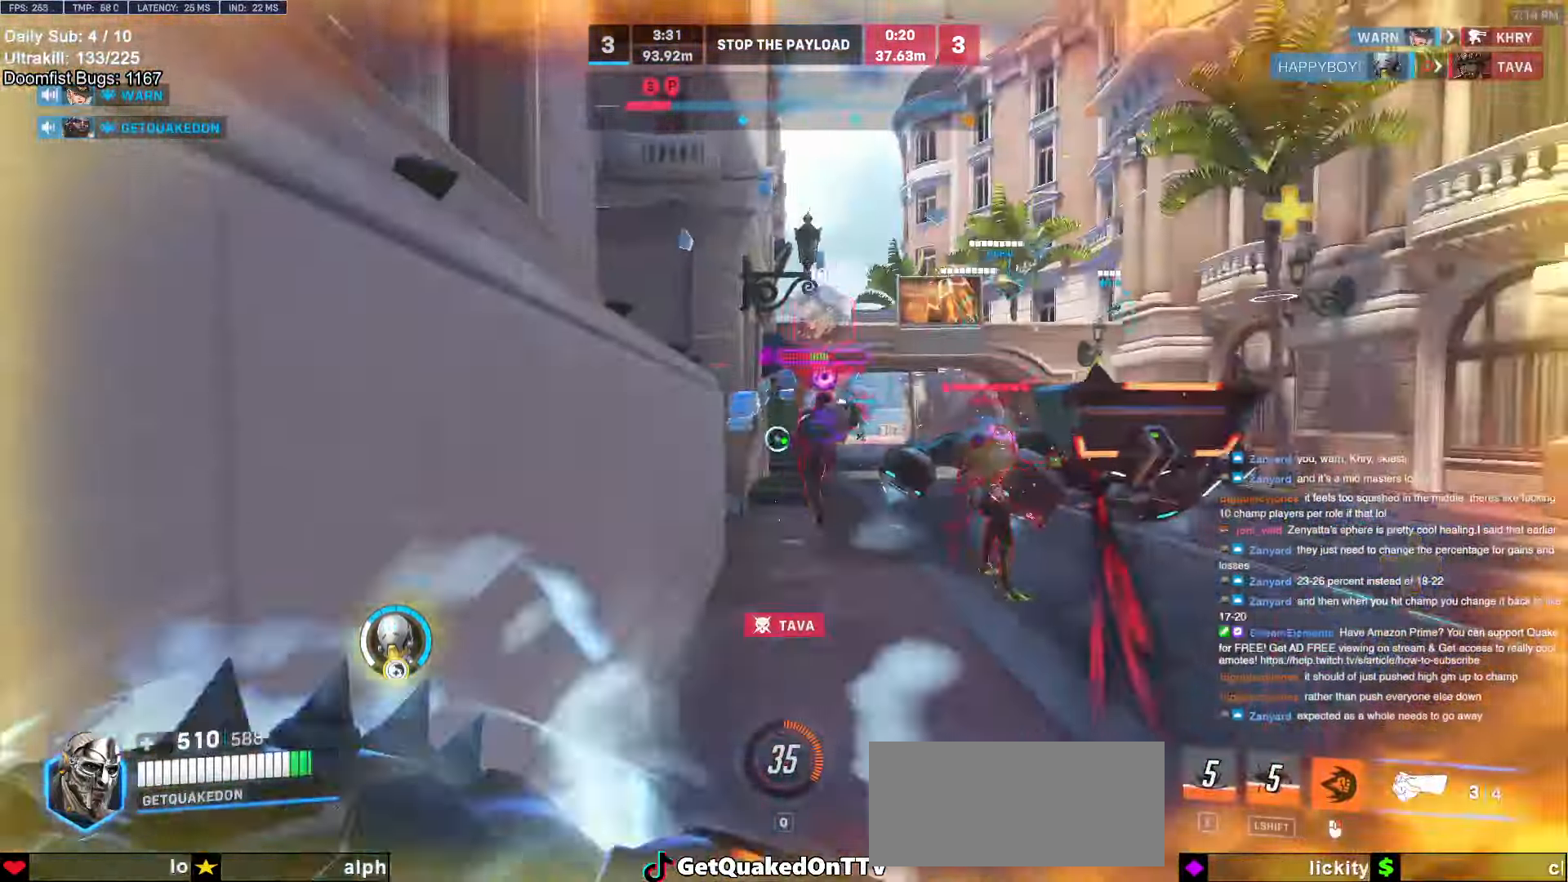
{"keys": ["space", "w"], "mouse": [], "events": [[250, "mouse_left", "down"], [400, "mouse_left", "up"], [483, "space", "down"]]}
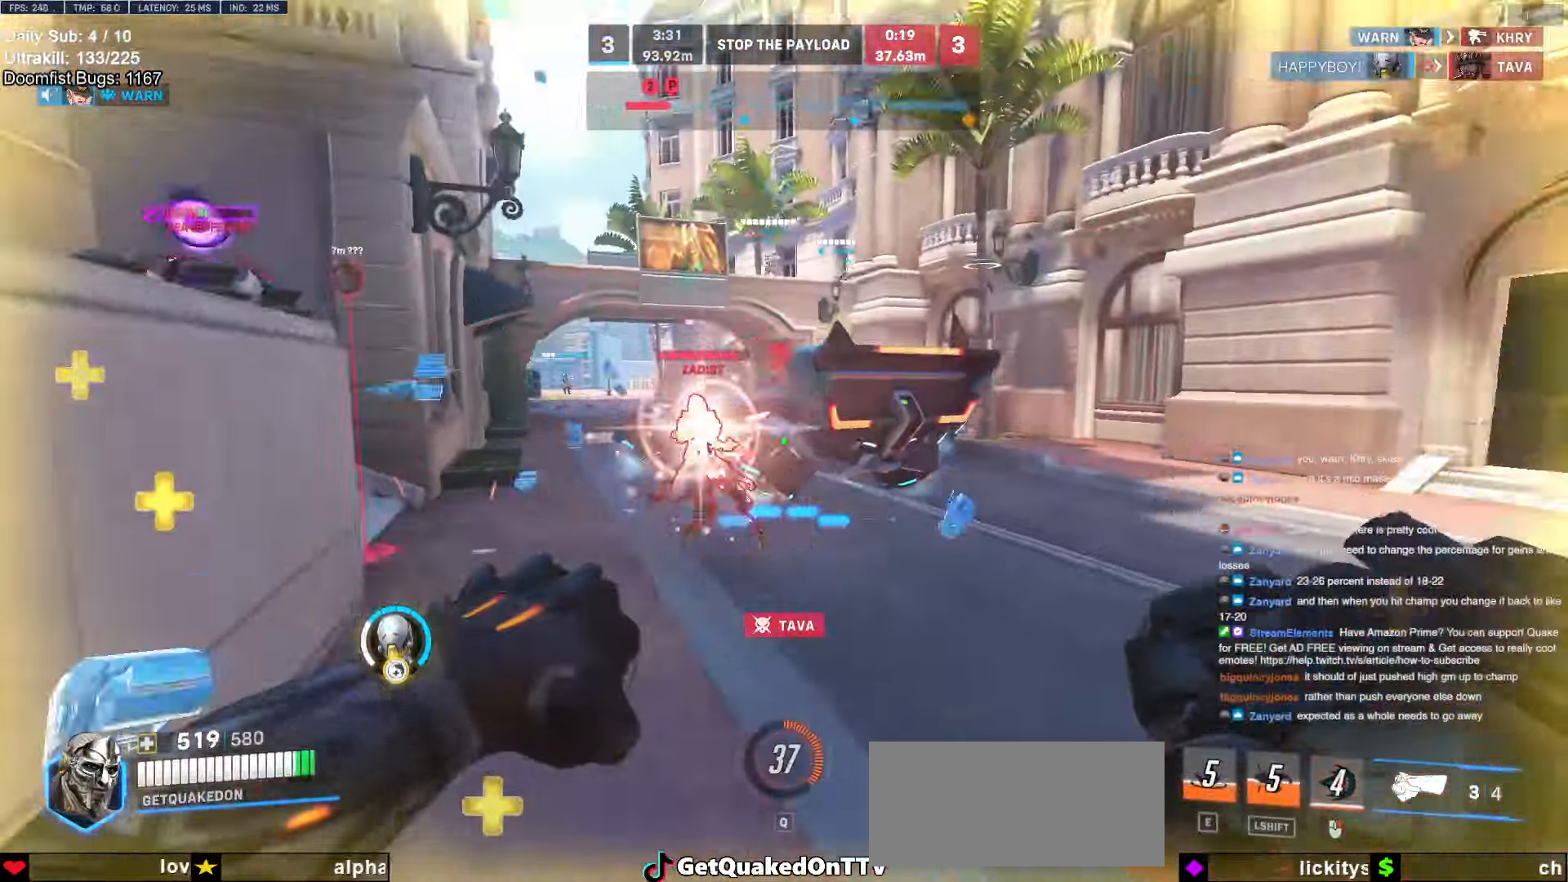
{"keys": ["w"], "mouse": ["left"], "events": [[33, "space", "up"], [133, "mouse_left", "down"], [266, "mouse_left", "up"], [466, "mouse_left", "down"]]}
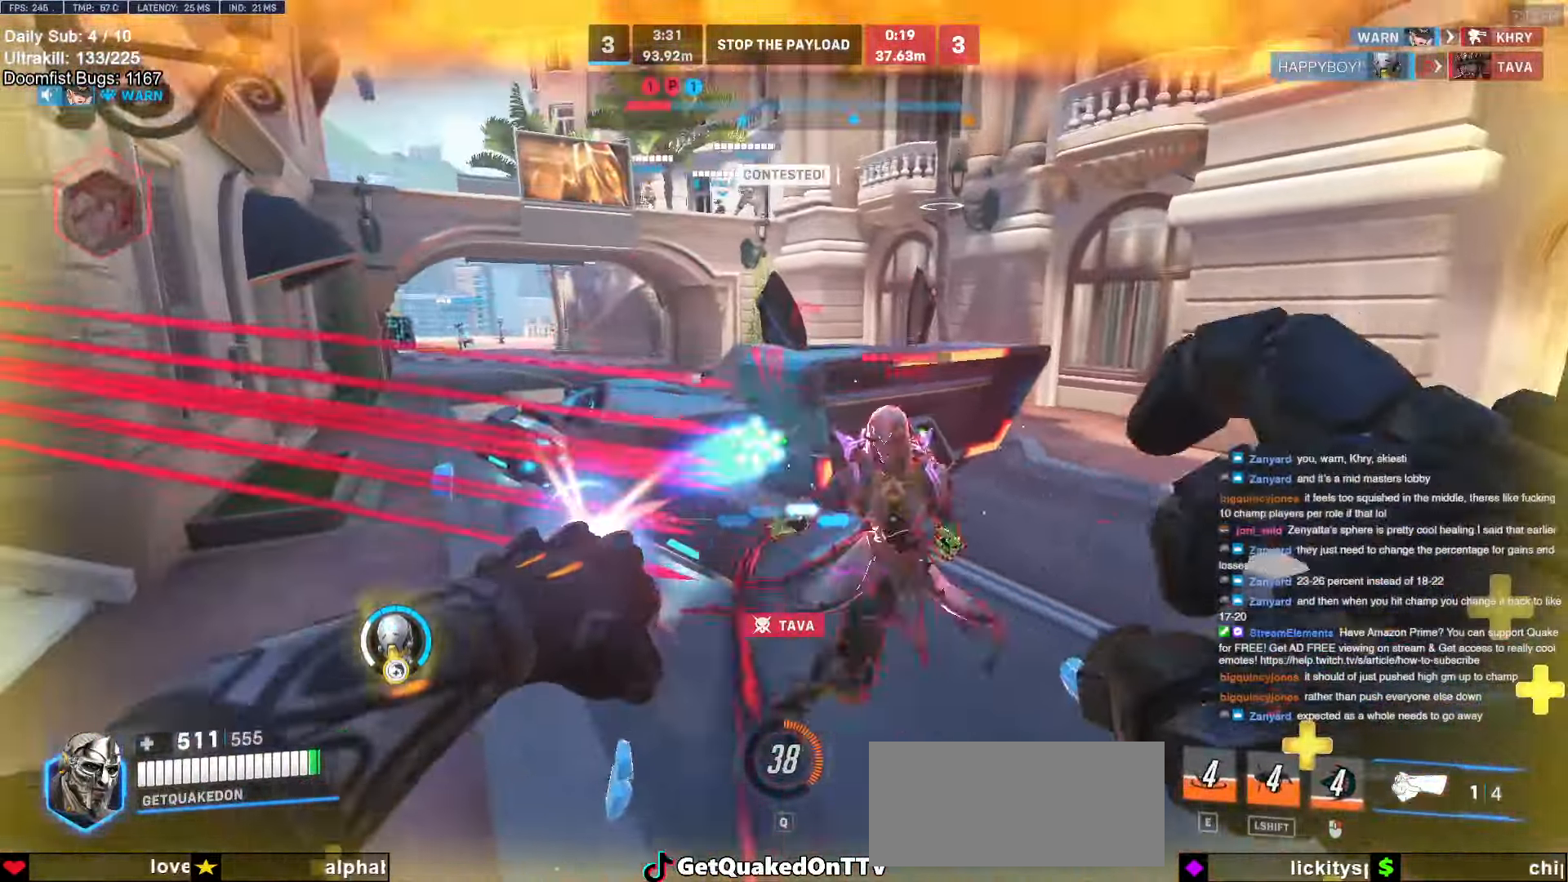
{"keys": ["a", "melee", "w"], "mouse": ["left"], "events": [[100, "mouse_left", "up"], [150, "d", "down"], [283, "d", "up"], [383, "a", "down"], [383, "mouse_left", "down"], [416, "melee", "down"]]}
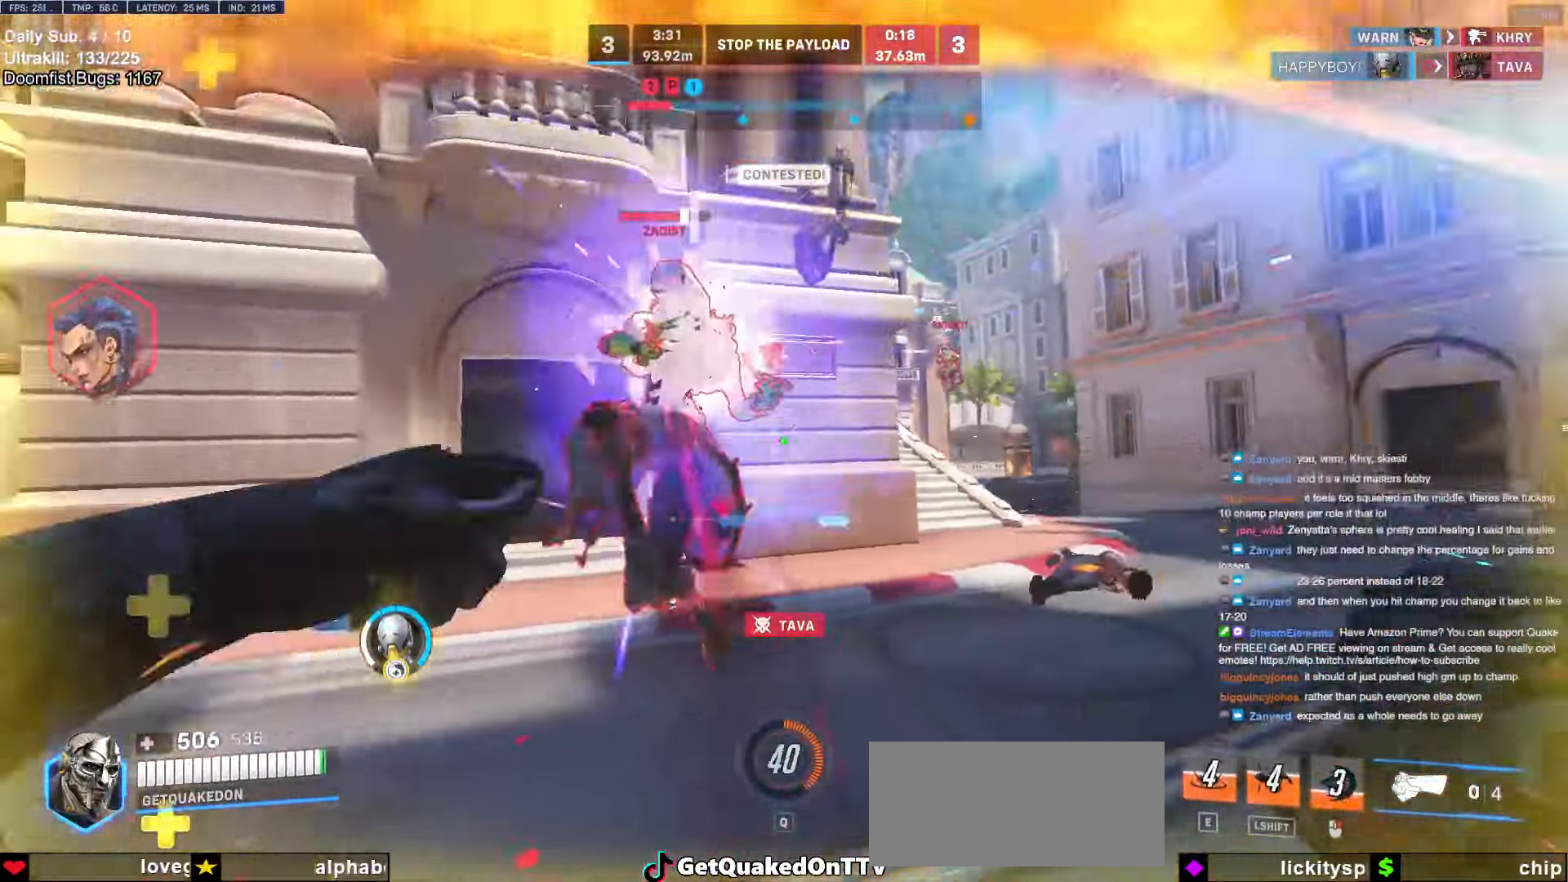
{"keys": ["a", "w"], "mouse": [], "events": [[16, "melee", "up"], [66, "mouse_left", "up"], [166, "space", "down"], [166, "w", "up"], [200, "space", "up"], [300, "space", "down"], [300, "w", "down"], [350, "space", "up"]]}
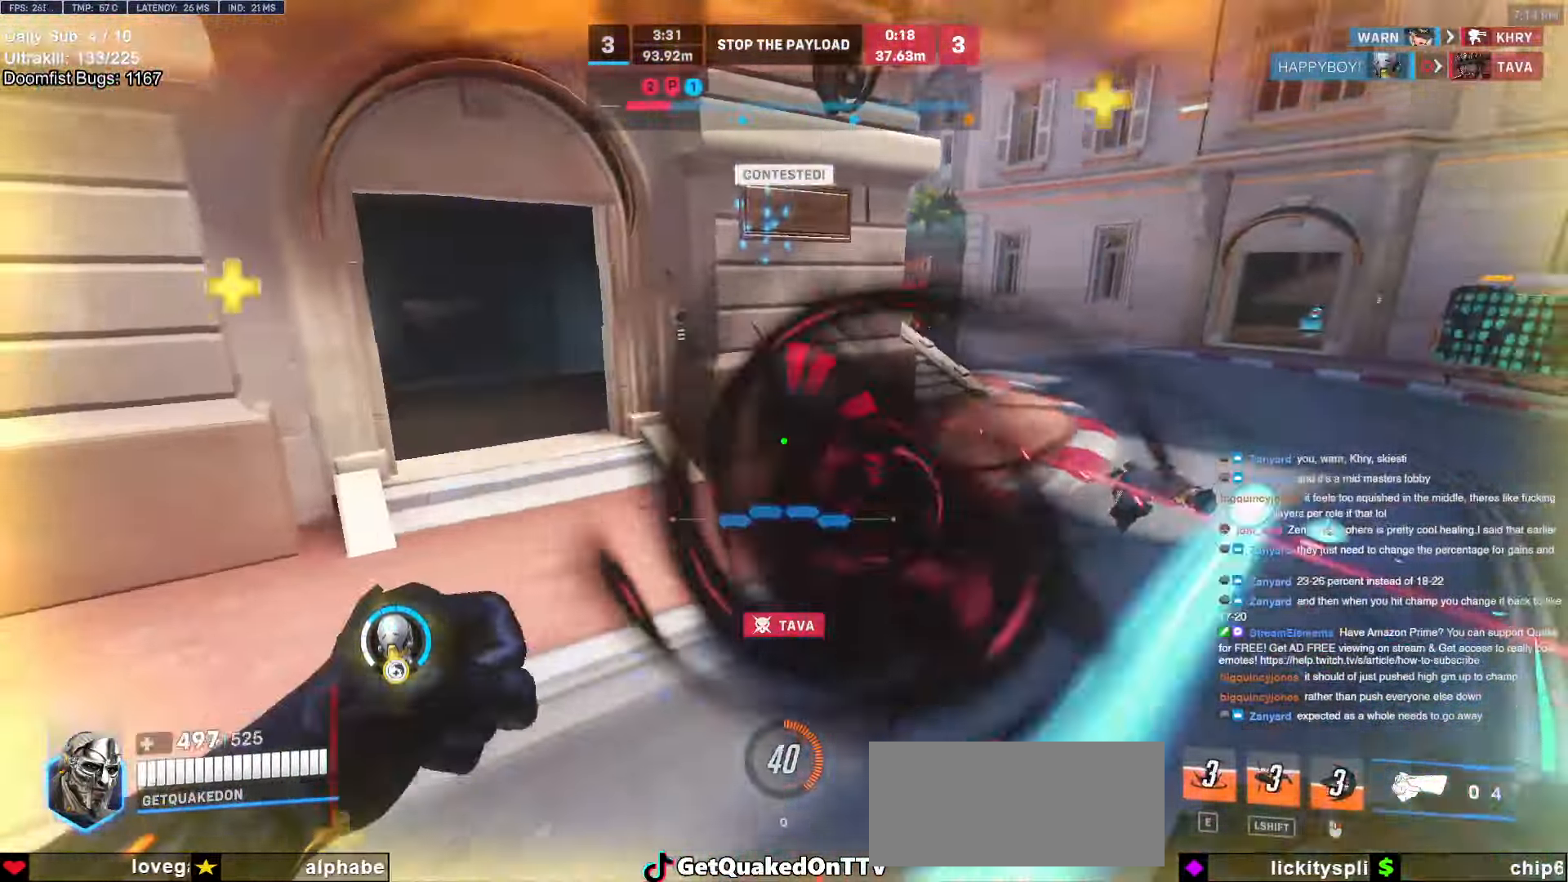
{"keys": ["s", "space"], "mouse": [], "events": [[133, "mouse_left", "down"], [183, "w", "up"], [216, "mouse_left", "up"], [316, "a", "up"], [316, "s", "down"], [416, "space", "down"]]}
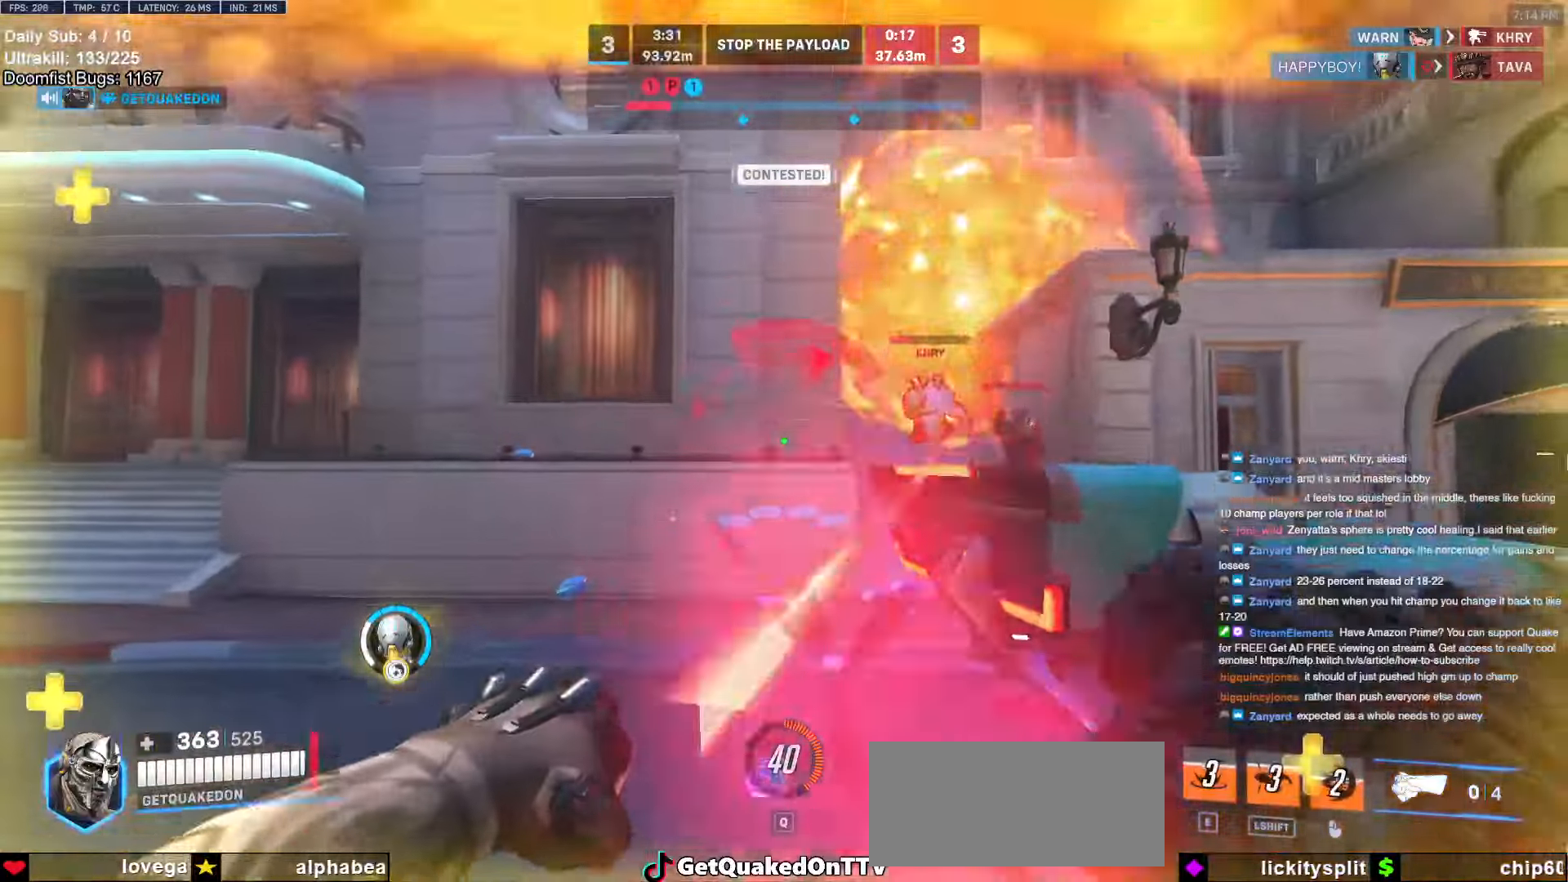
{"keys": ["d"], "mouse": [], "events": [[16, "space", "up"], [150, "d", "down"], [150, "space", "down"], [200, "space", "up"], [333, "mouse_left", "down"], [333, "shift", "down"], [383, "s", "up"], [433, "mouse_left", "up"], [483, "shift", "up"]]}
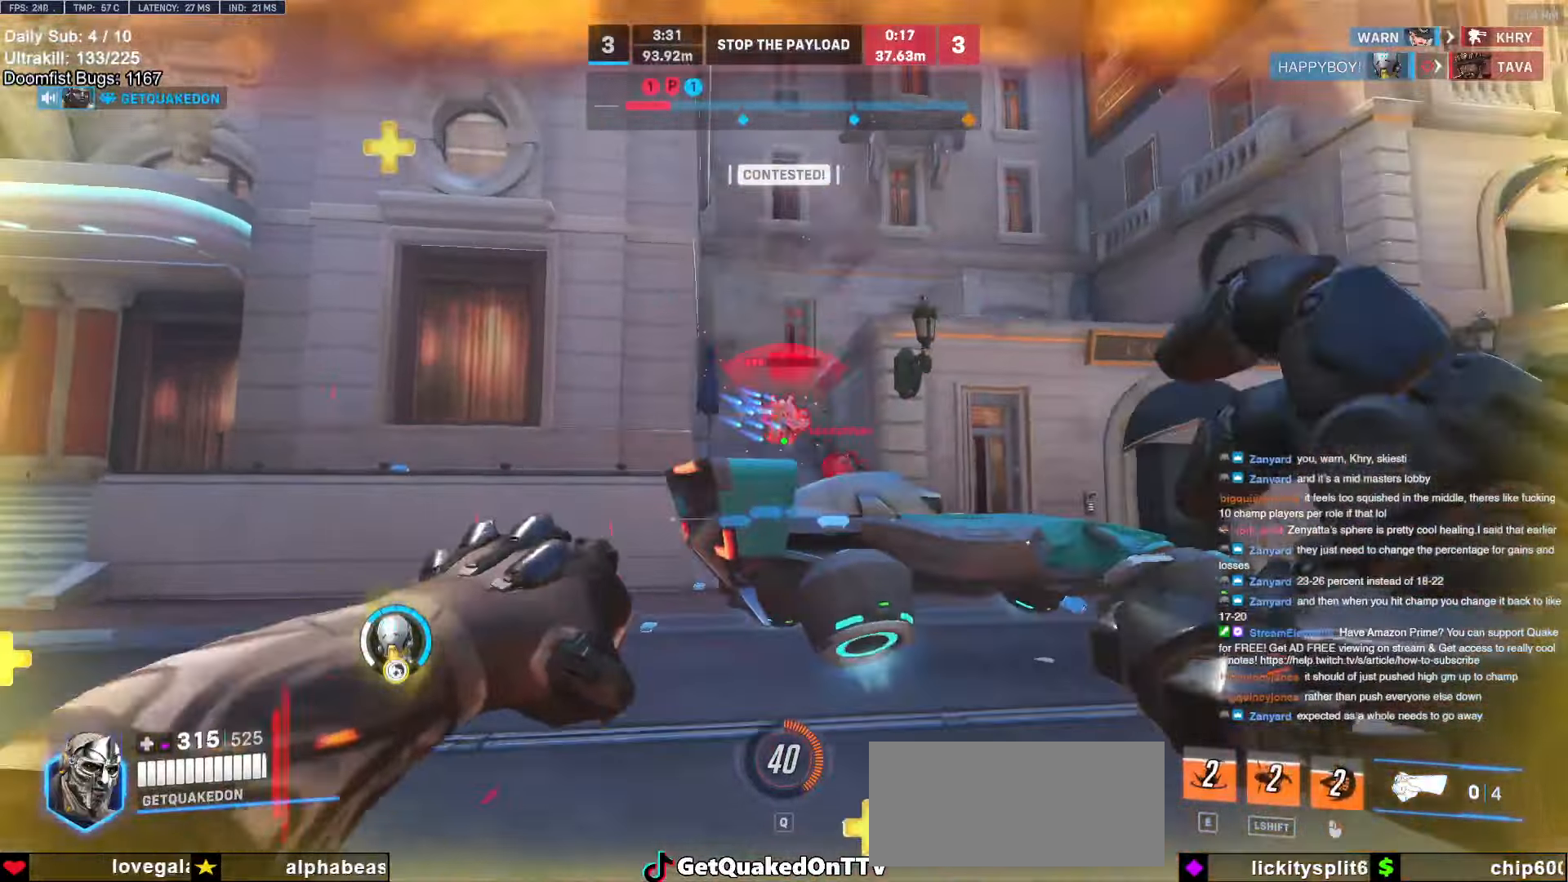
{"keys": ["d", "s"], "mouse": ["left"], "events": [[350, "a", "down"], [350, "d", "up"], [483, "a", "up"], [483, "d", "down"], [483, "mouse_left", "down"], [483, "s", "down"]]}
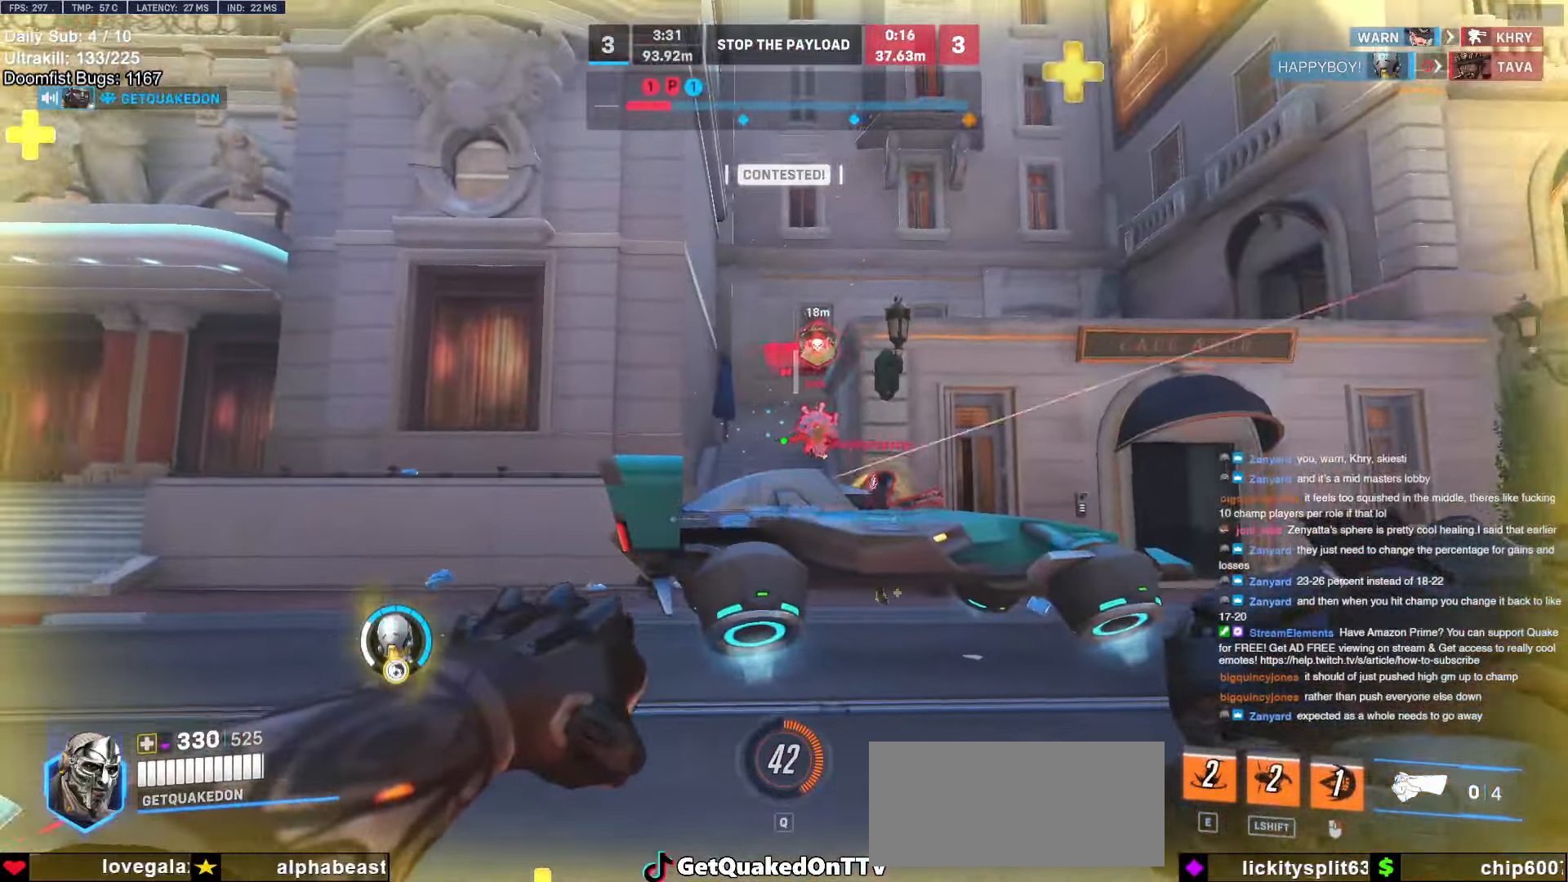
{"keys": ["a"], "mouse": [], "events": [[83, "s", "up"], [133, "mouse_left", "up"], [283, "space", "down"], [366, "a", "down"], [366, "d", "up"], [366, "space", "up"]]}
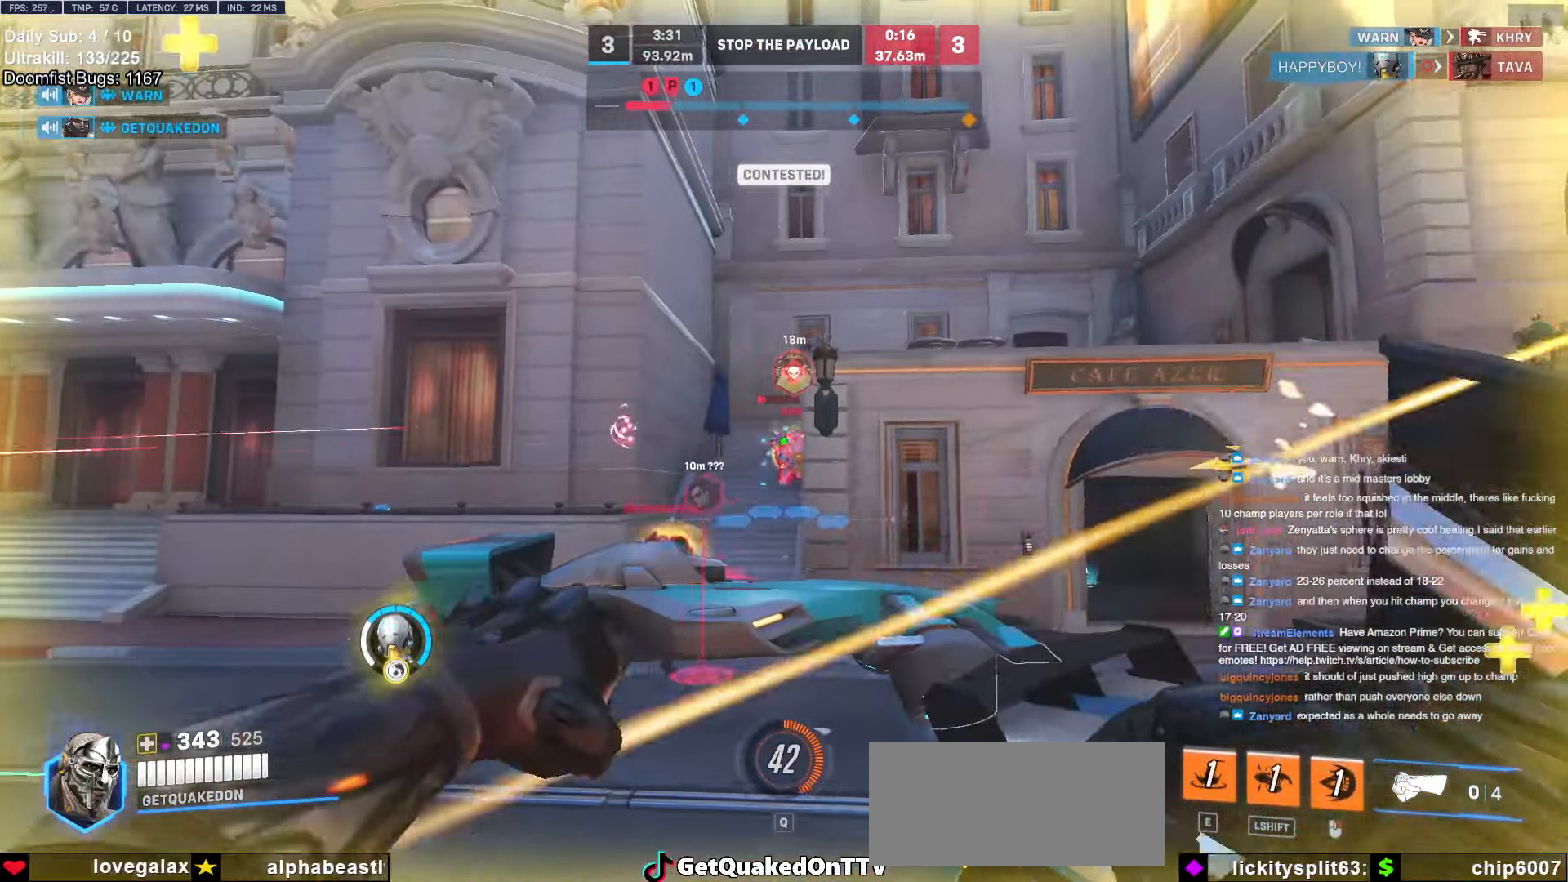
{"keys": ["a"], "mouse": [], "events": [[200, "mouse_left", "down"], [433, "mouse_left", "up"]]}
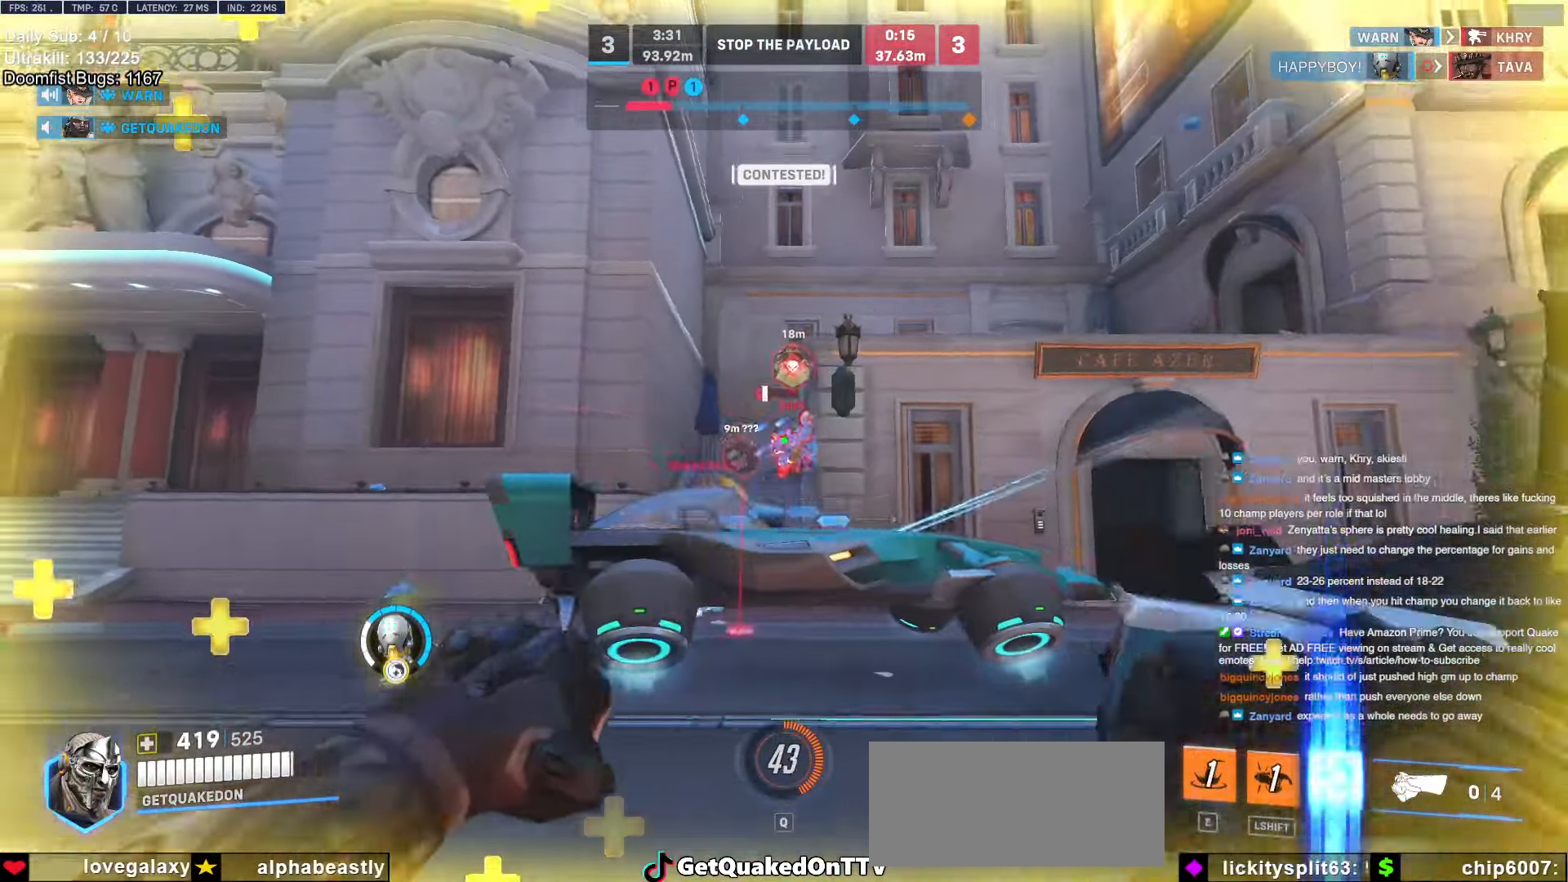
{"keys": ["e", "w"], "mouse": [], "events": [[16, "mouse_left", "down"], [116, "mouse_left", "up"], [116, "w", "down"], [166, "a", "up"], [216, "d", "down"], [300, "d", "up"], [400, "e", "down"]]}
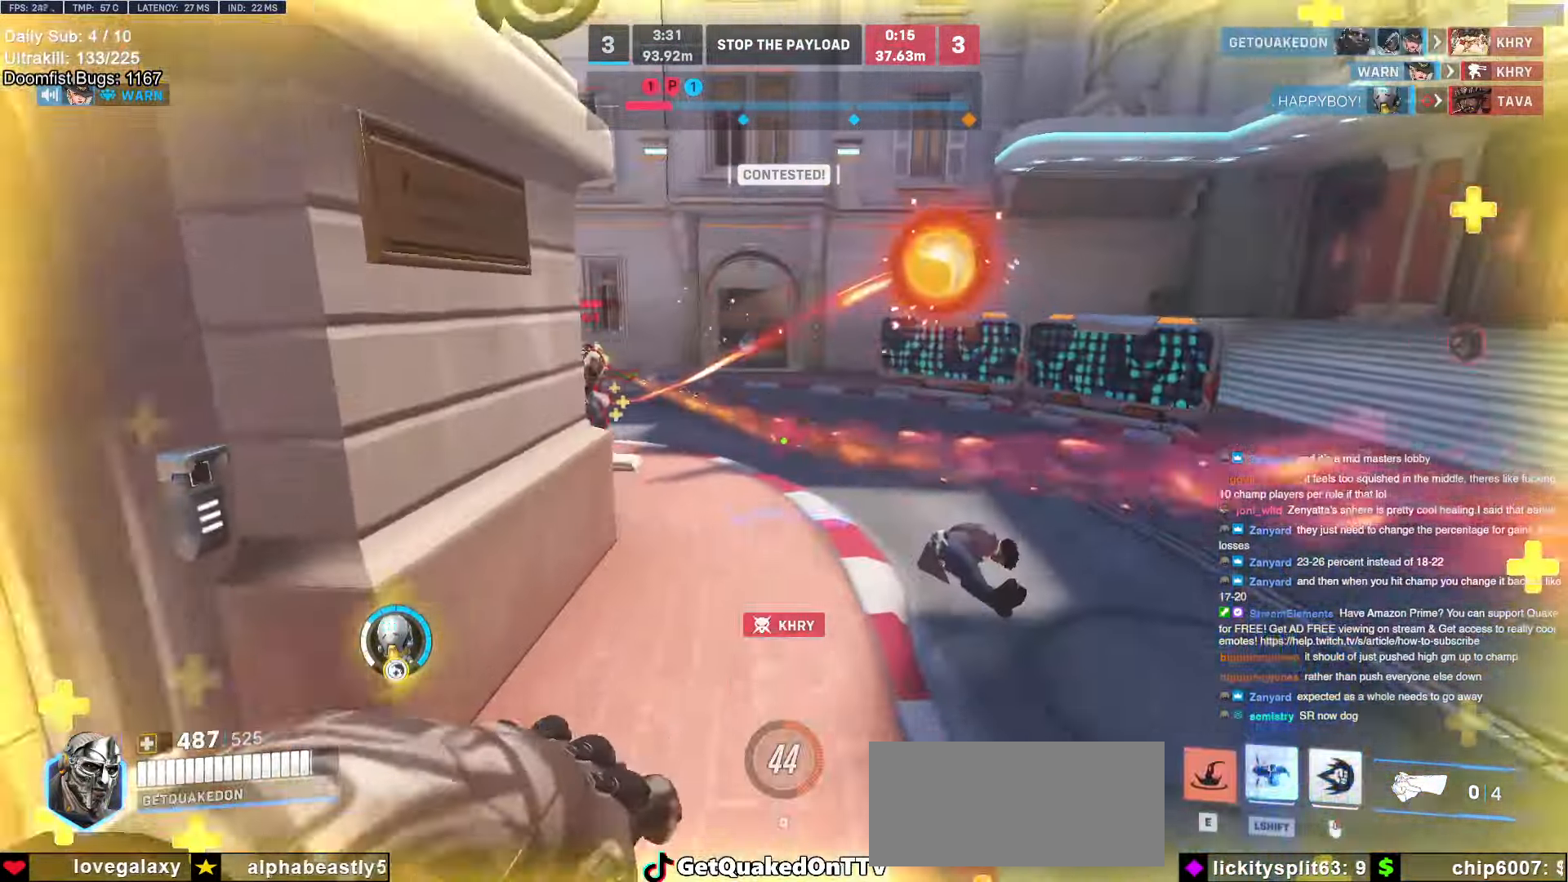
{"keys": ["d", "w"], "mouse": [], "events": [[133, "e", "up"], [216, "d", "down"], [316, "w", "up"], [500, "w", "down"]]}
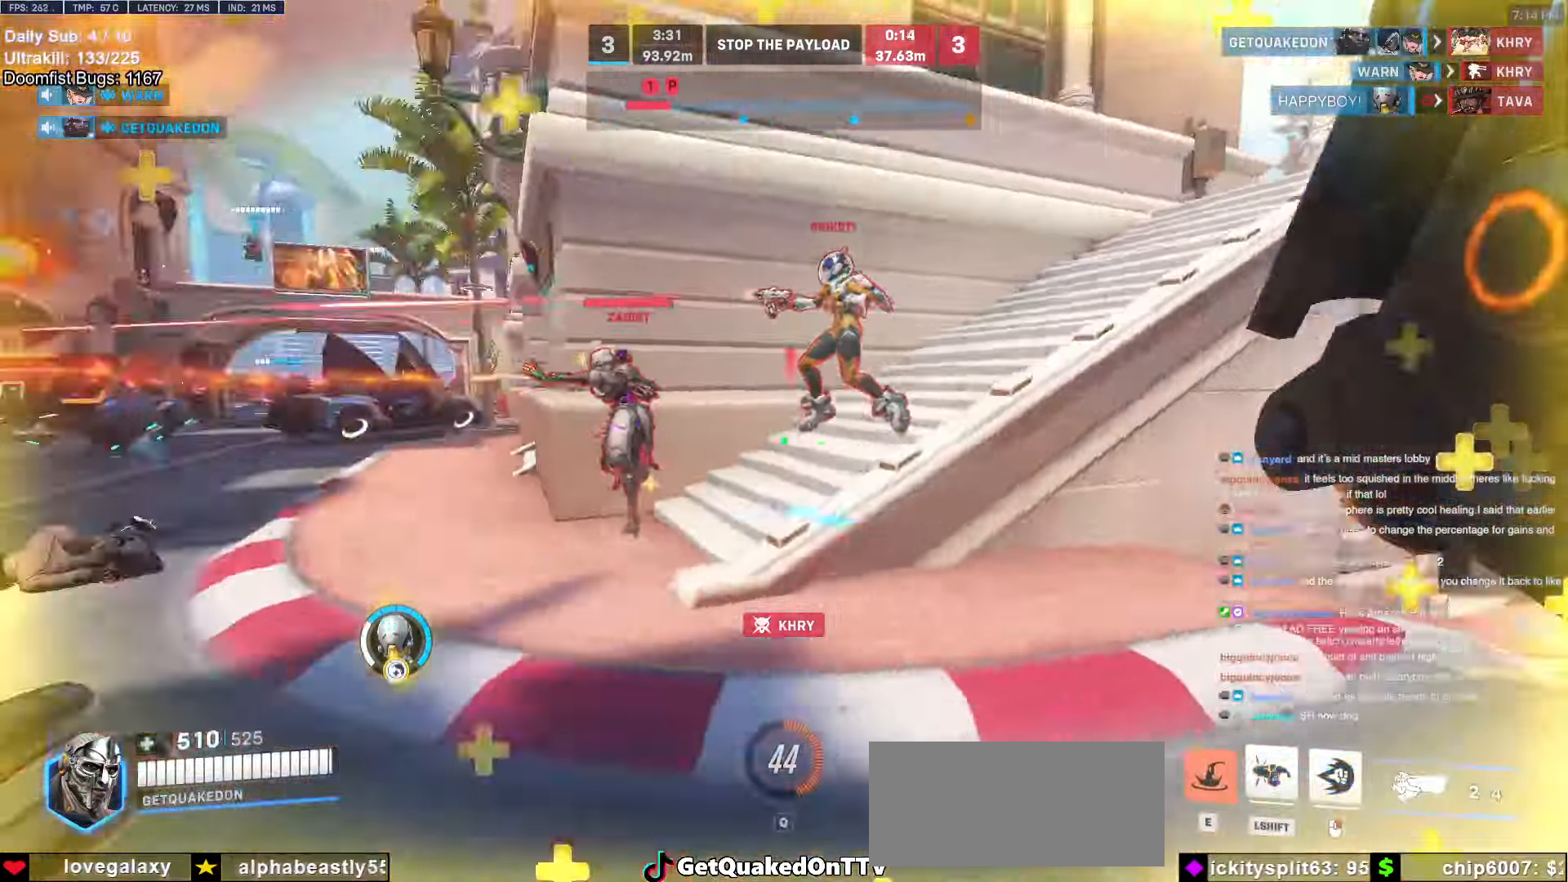
{"keys": ["a", "w"], "mouse": [], "events": [[50, "d", "up"], [100, "mouse_right", "down"], [150, "space", "down"], [233, "space", "up"], [433, "mouse_right", "up"], [466, "a", "down"]]}
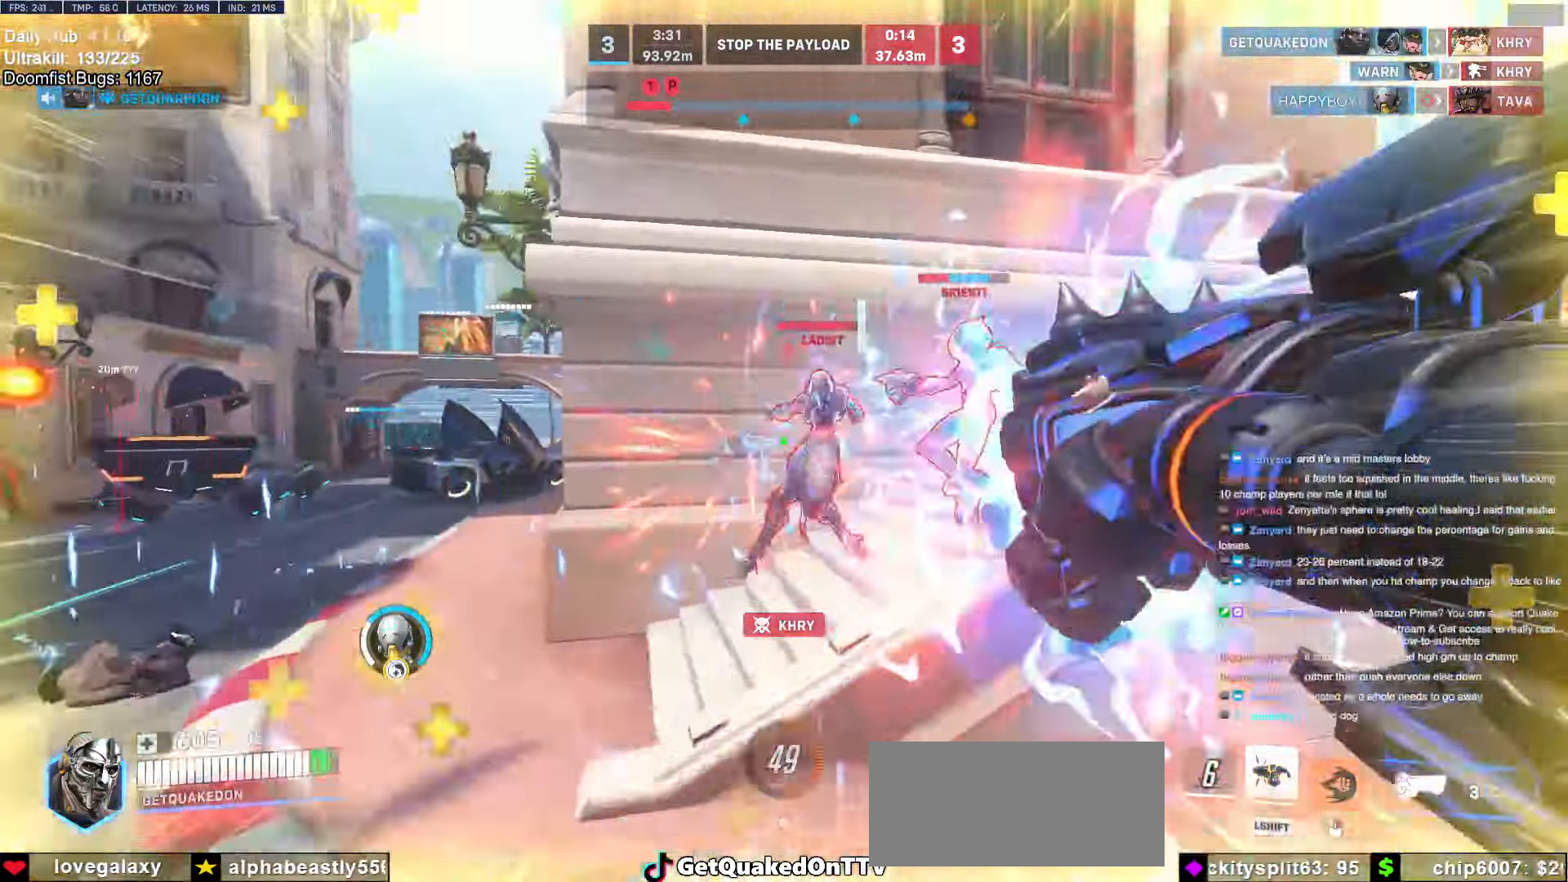
{"keys": ["w"], "mouse": ["left"], "events": [[200, "a", "up"], [300, "mouse_left", "down"]]}
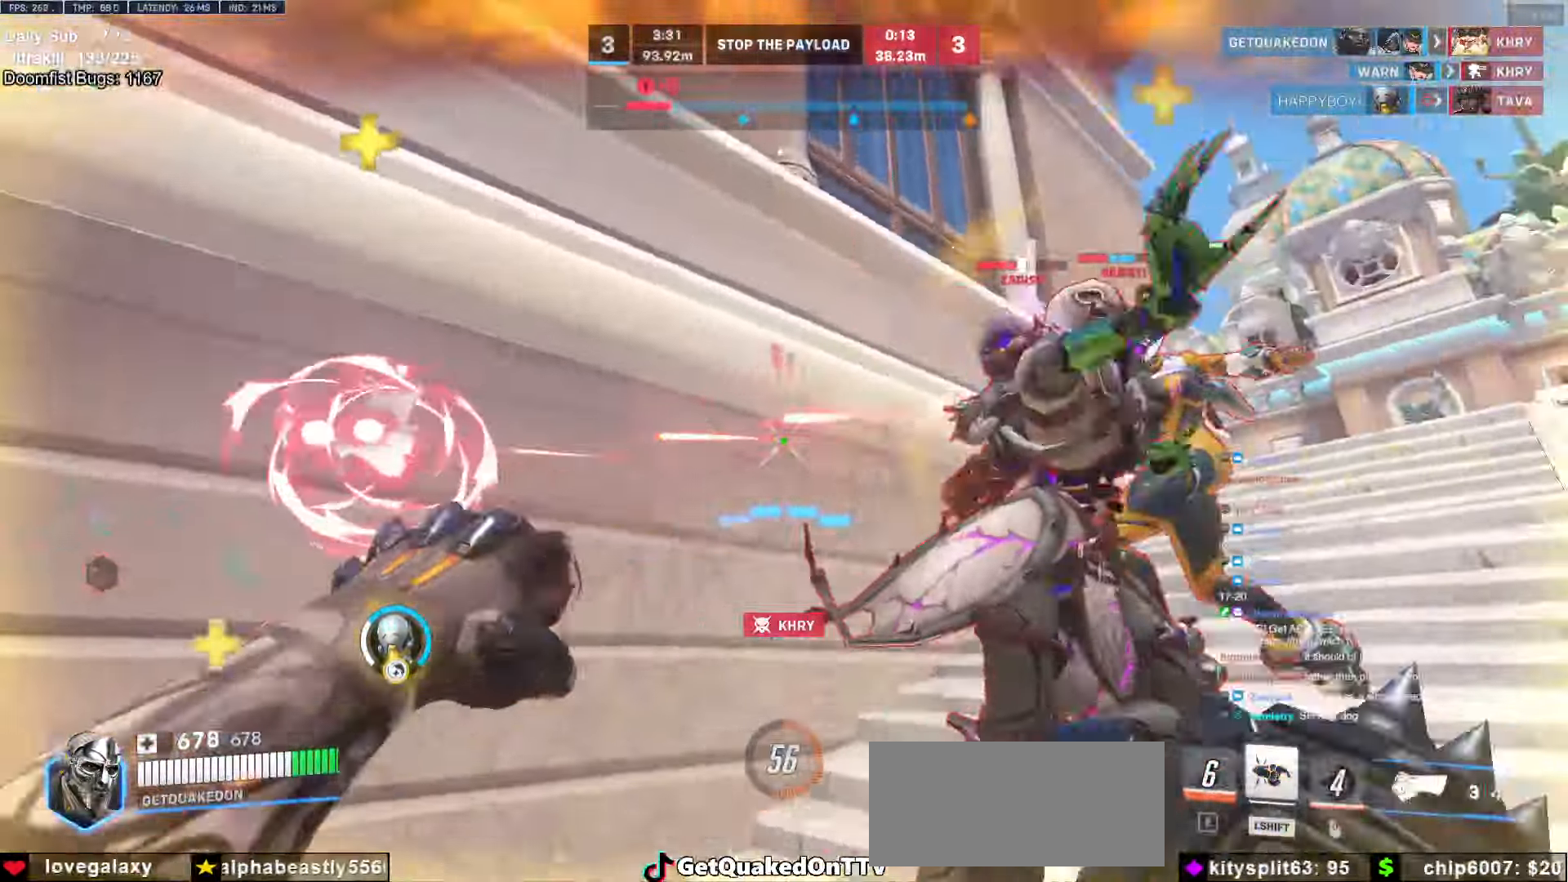
{"keys": ["a"], "mouse": [], "events": [[33, "mouse_left", "up"], [83, "d", "down"], [133, "d", "up"], [166, "mouse_left", "down"], [266, "melee", "down"], [366, "a", "down"], [400, "melee", "up"], [400, "mouse_left", "up"], [500, "w", "up"]]}
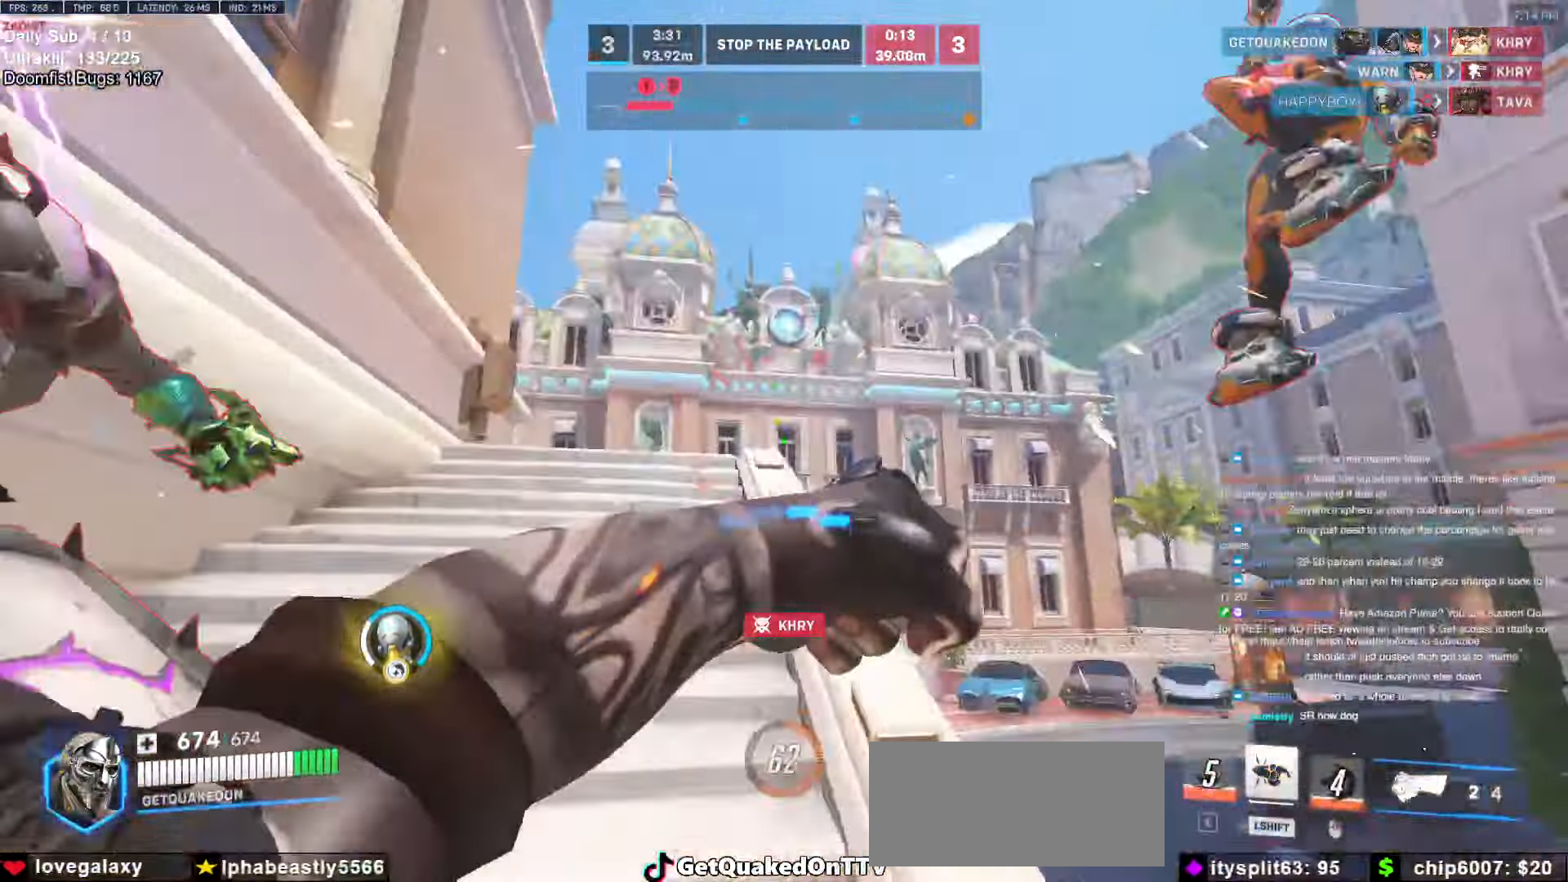
{"keys": ["w"], "mouse": ["left"], "events": [[50, "space", "down"], [50, "w", "down"], [100, "a", "up"], [150, "space", "up"], [333, "mouse_left", "down"]]}
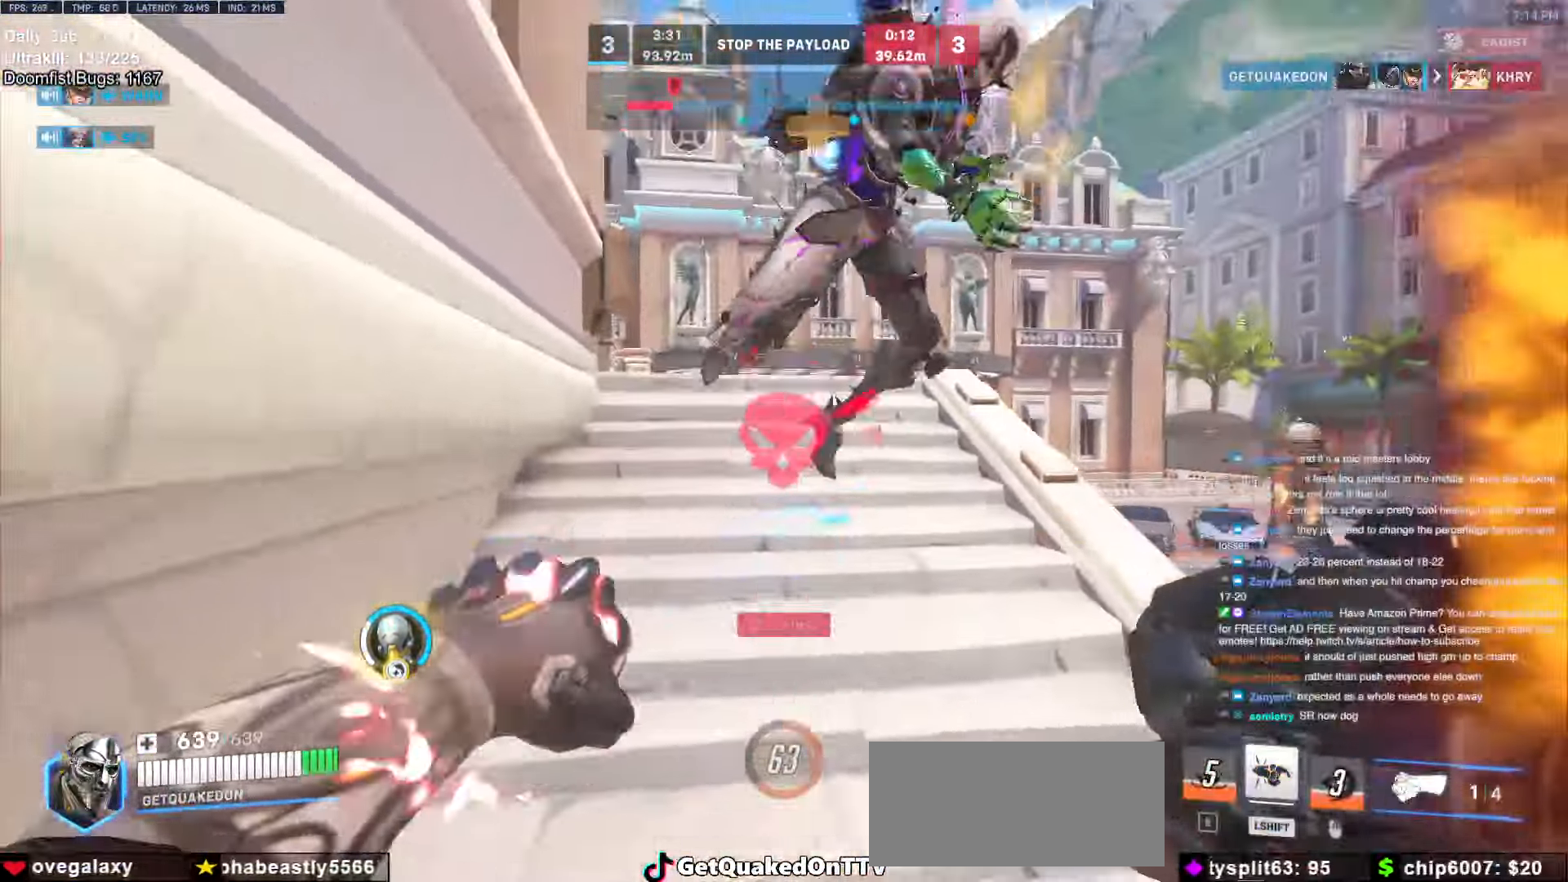
{"keys": ["a", "w"], "mouse": [], "events": [[16, "mouse_left", "up"], [250, "mouse_left", "down"], [300, "melee", "down"], [366, "melee", "up"], [400, "mouse_left", "up"], [433, "a", "down"]]}
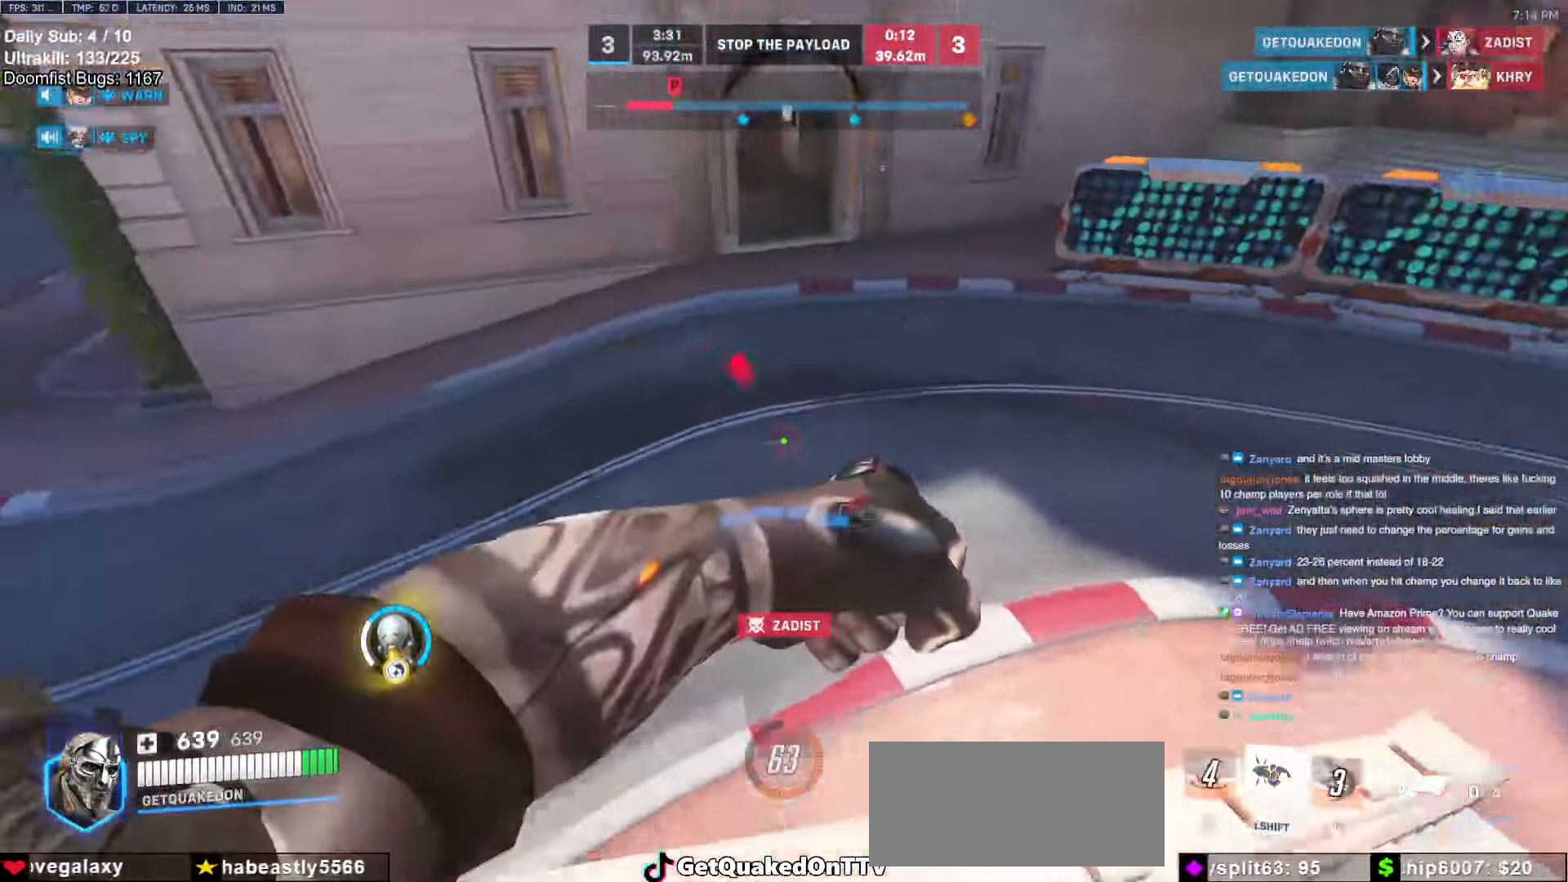
{"keys": ["a", "w"], "mouse": [], "events": [[266, "a", "up"], [266, "space", "down"], [316, "space", "up"], [400, "a", "down"]]}
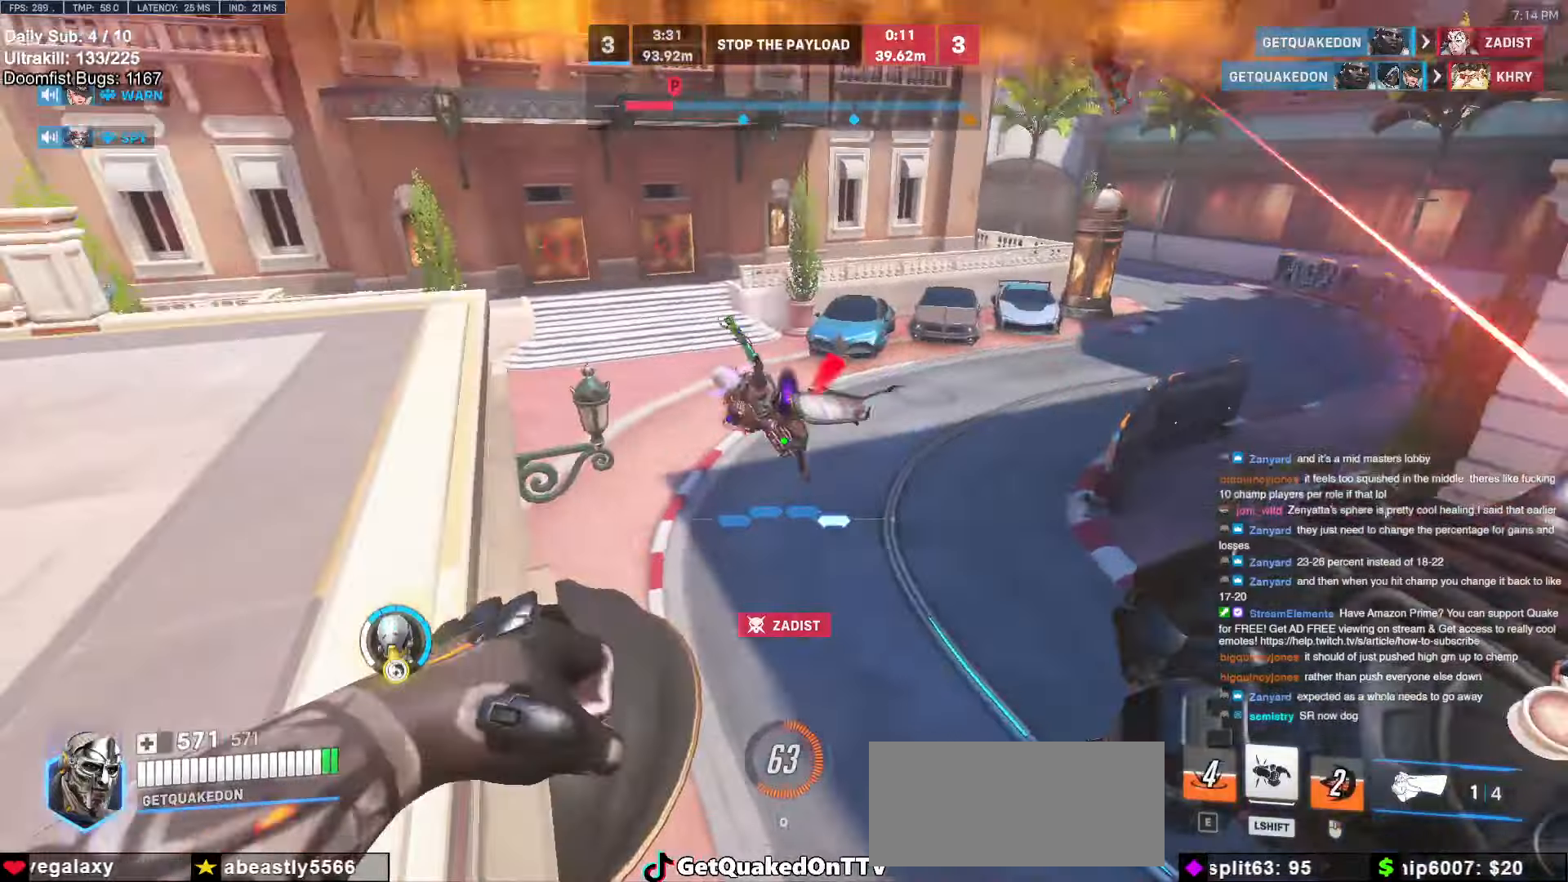
{"keys": ["a", "space"], "mouse": [], "events": [[66, "mouse_left", "down"], [200, "mouse_left", "up"], [283, "w", "up"], [483, "space", "down"]]}
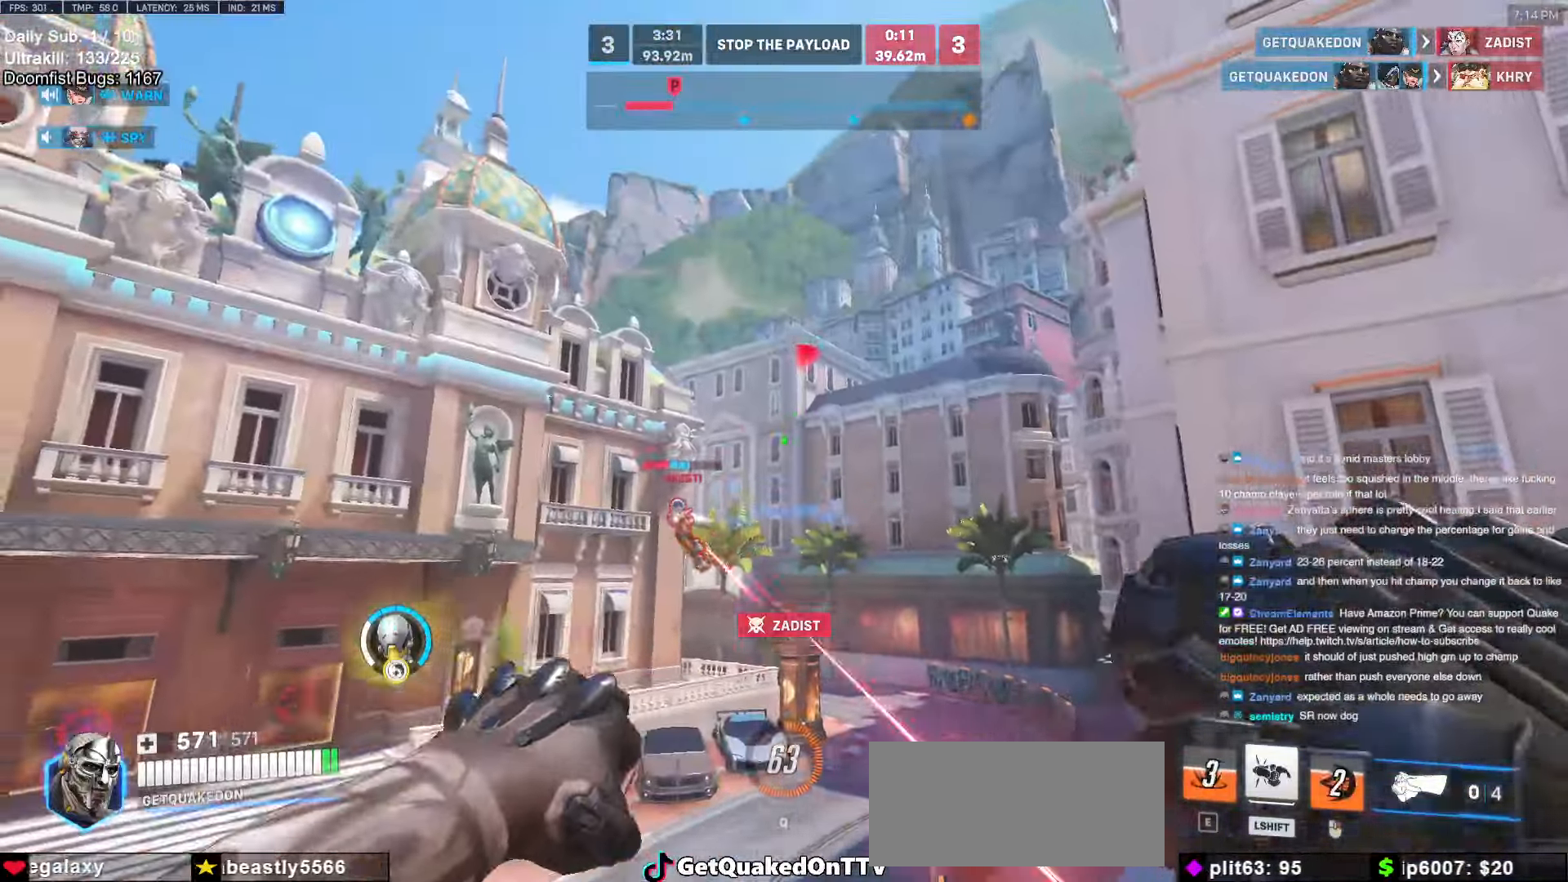
{"keys": ["a"], "mouse": [], "events": [[16, "space", "up"], [216, "a", "up"], [216, "d", "down"], [350, "mouse_left", "down"], [433, "mouse_left", "up"], [483, "a", "down"], [483, "d", "up"]]}
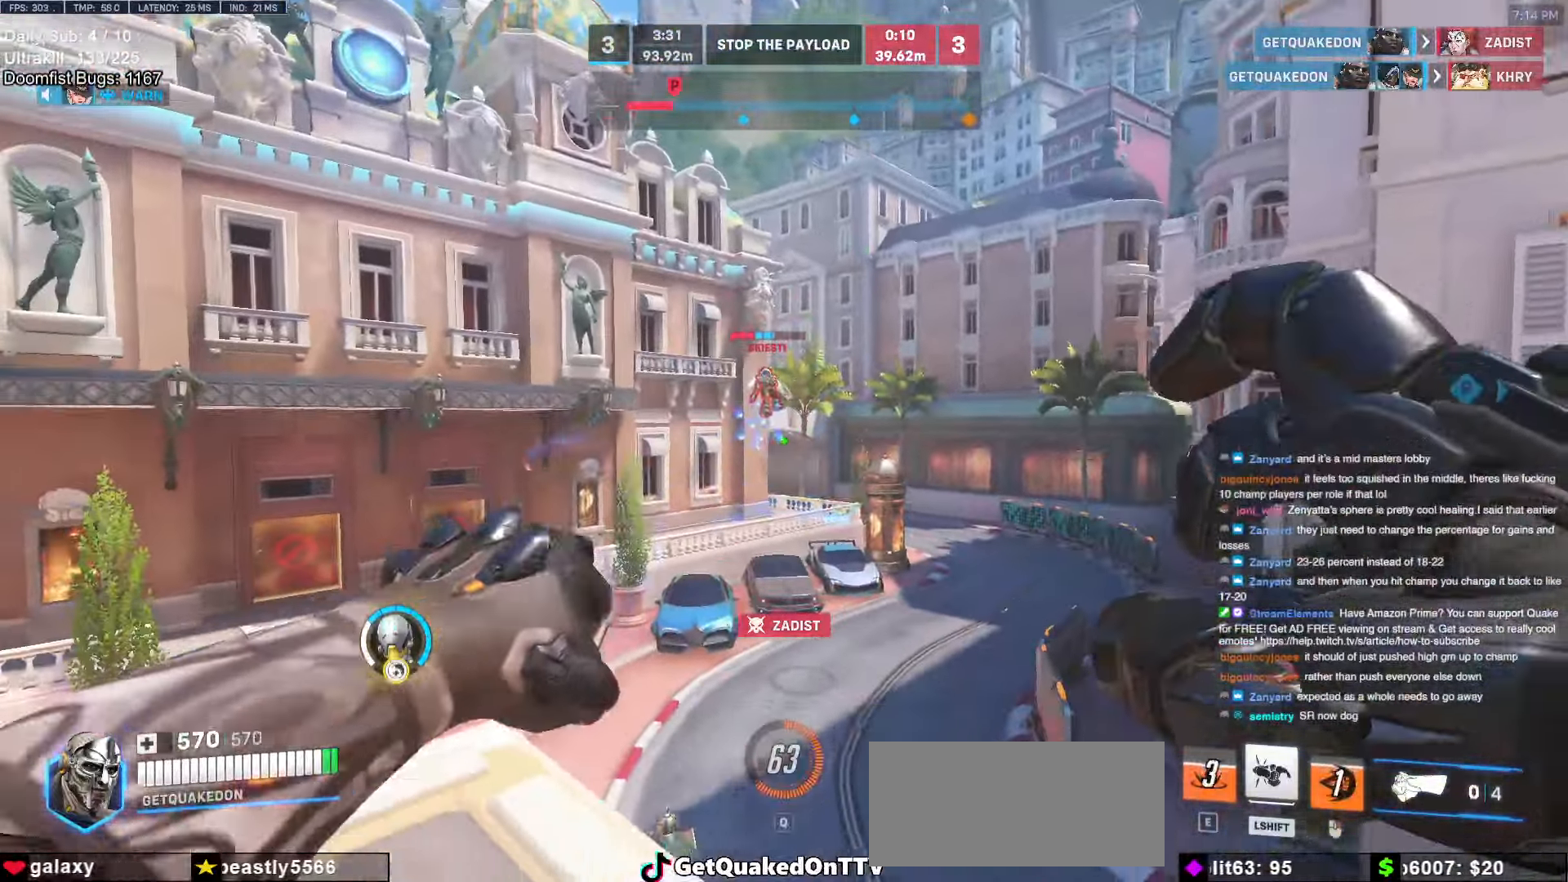
{"keys": ["a"], "mouse": ["left"], "events": [[233, "a", "up"], [283, "d", "down"], [466, "a", "down"], [466, "d", "up"], [466, "mouse_left", "down"]]}
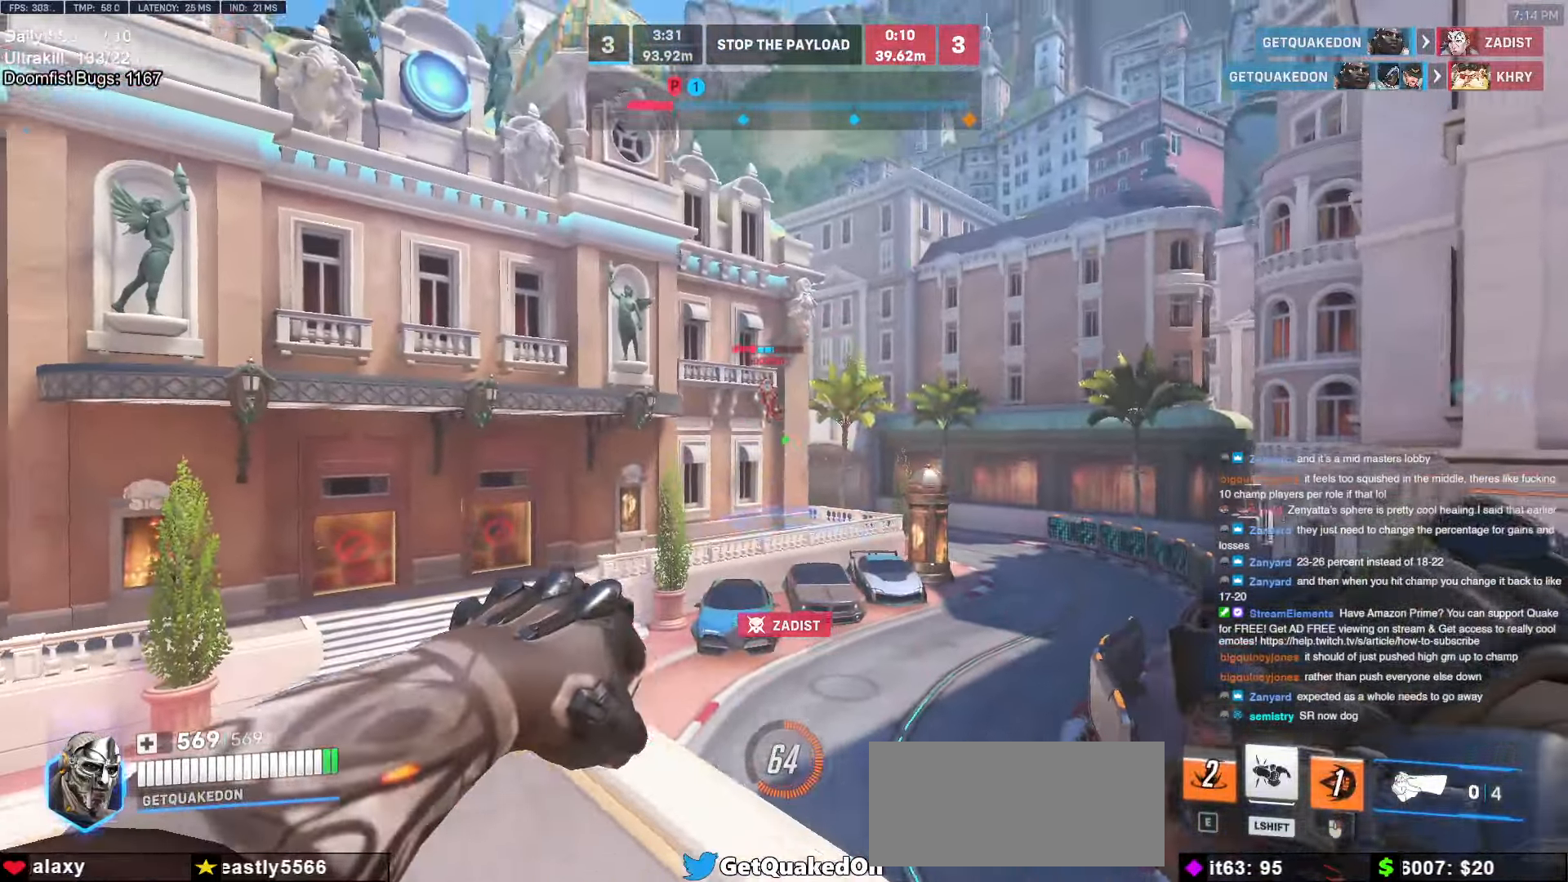
{"keys": ["w"], "mouse": ["right"], "events": [[16, "mouse_right", "down"], [50, "mouse_left", "up"], [200, "w", "down"], [233, "a", "up"], [283, "space", "down"], [433, "space", "up"]]}
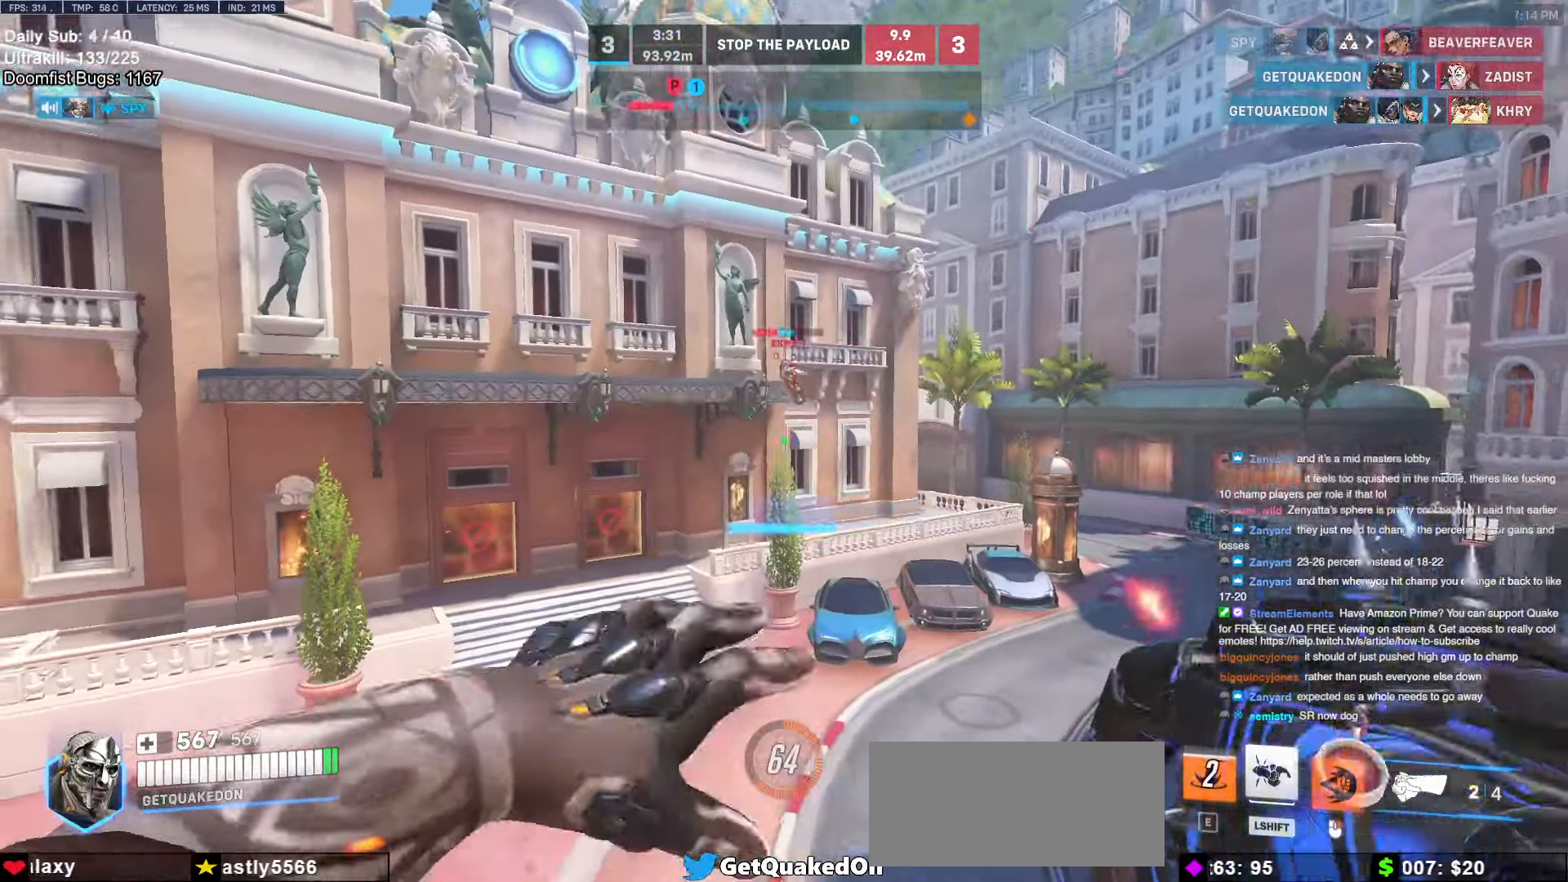
{"keys": ["w"], "mouse": [], "events": [[116, "mouse_right", "up"], [216, "space", "down"], [250, "space", "up"], [350, "space", "down"], [450, "space", "up"]]}
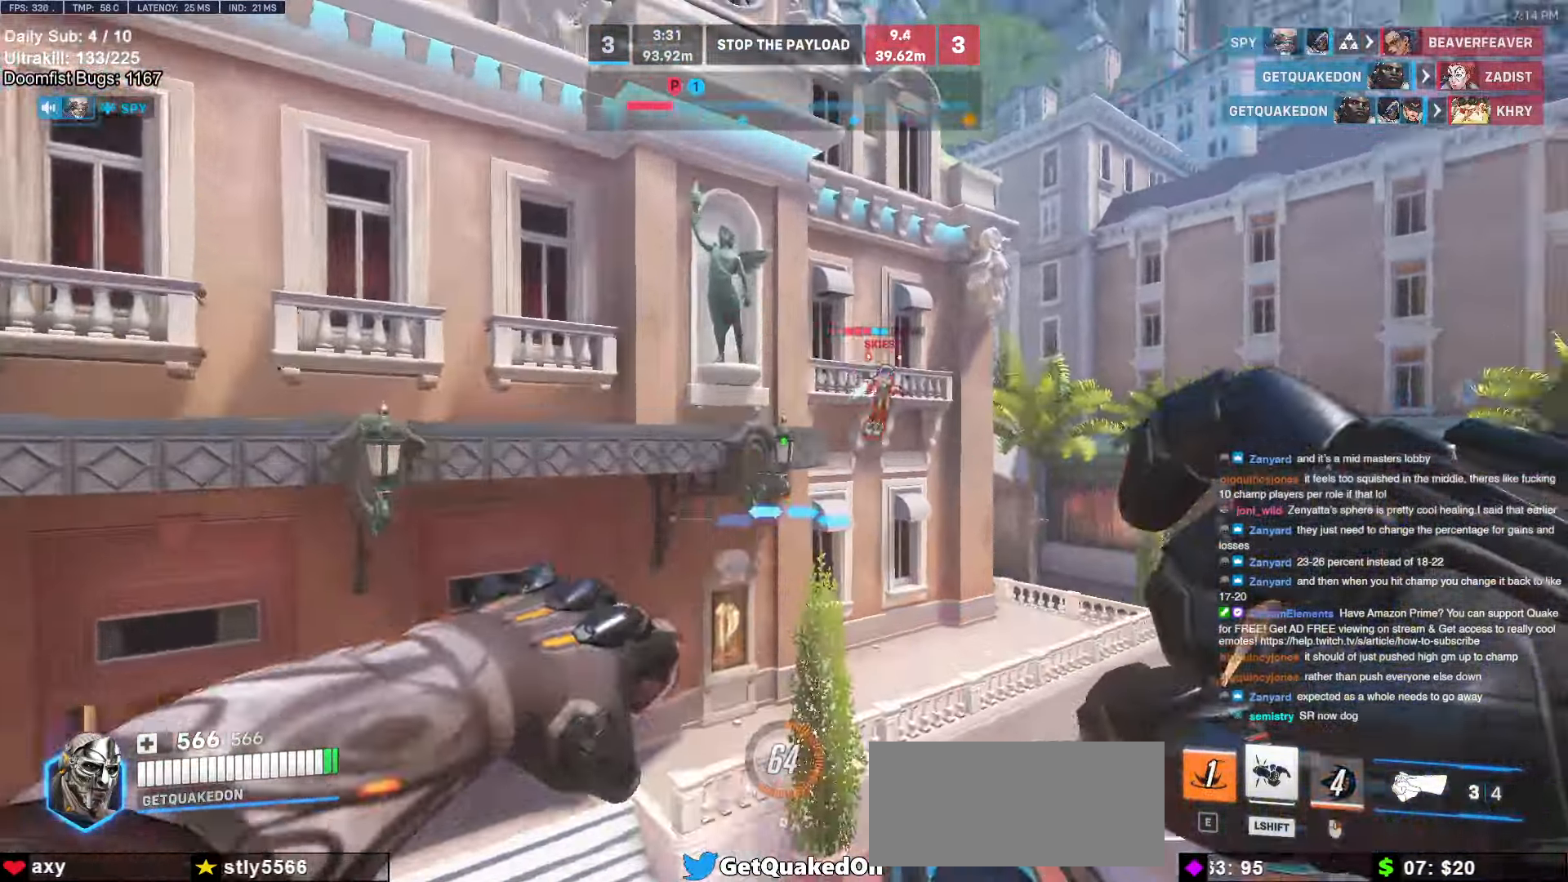
{"keys": ["a", "s"], "mouse": ["left"], "events": [[83, "mouse_left", "down"], [183, "mouse_left", "up"], [216, "a", "down"], [316, "w", "up"], [450, "mouse_left", "down"], [500, "s", "down"]]}
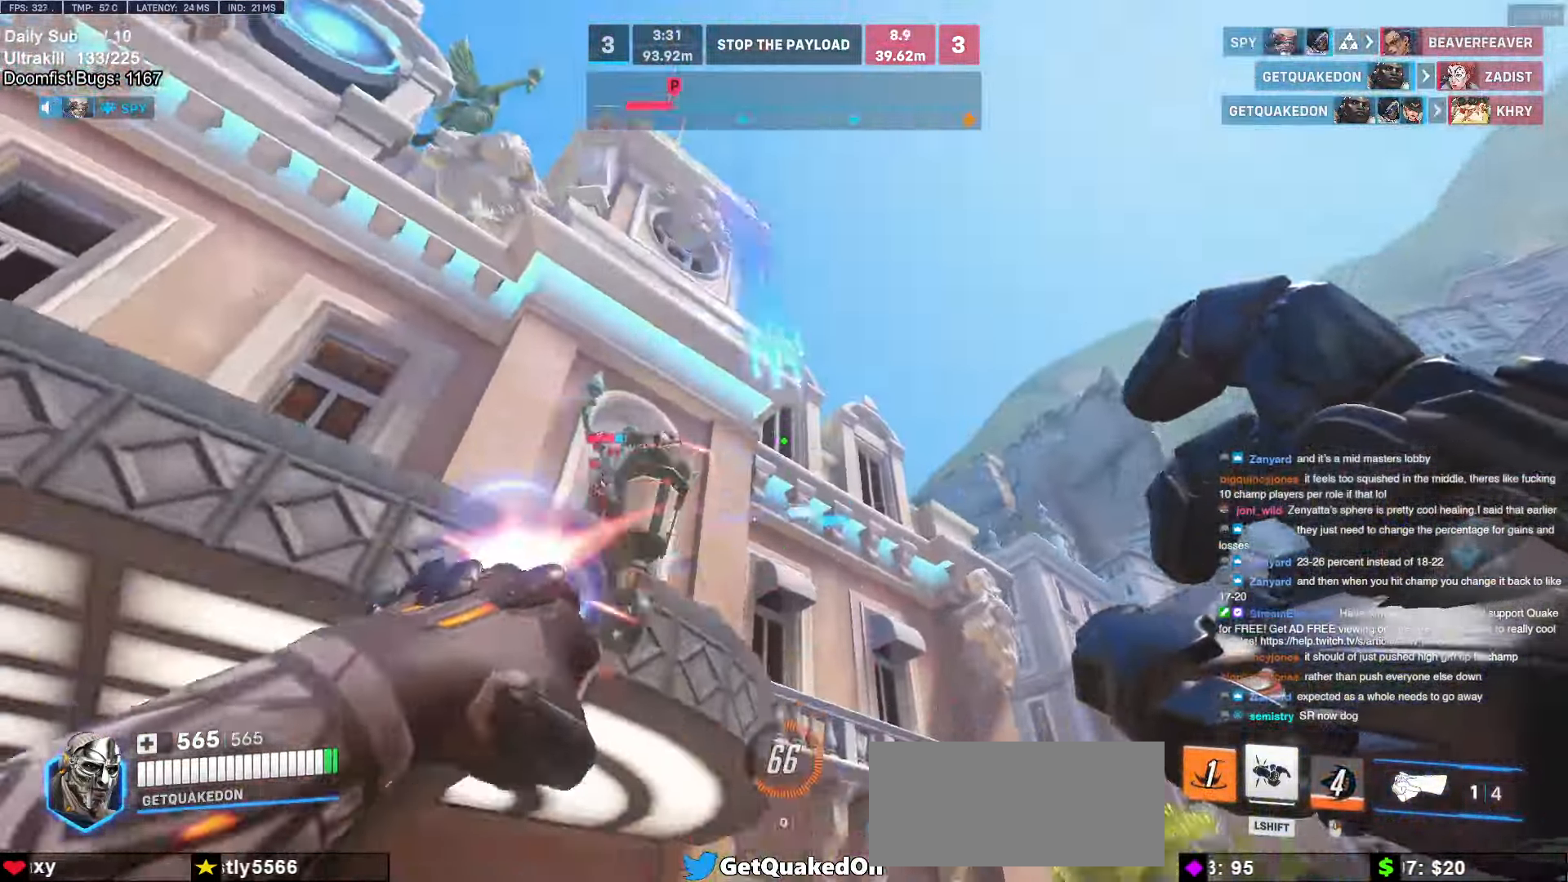
{"keys": ["s"], "mouse": [], "events": [[50, "mouse_left", "up"], [200, "shift", "down"], [333, "a", "up"], [333, "shift", "up"]]}
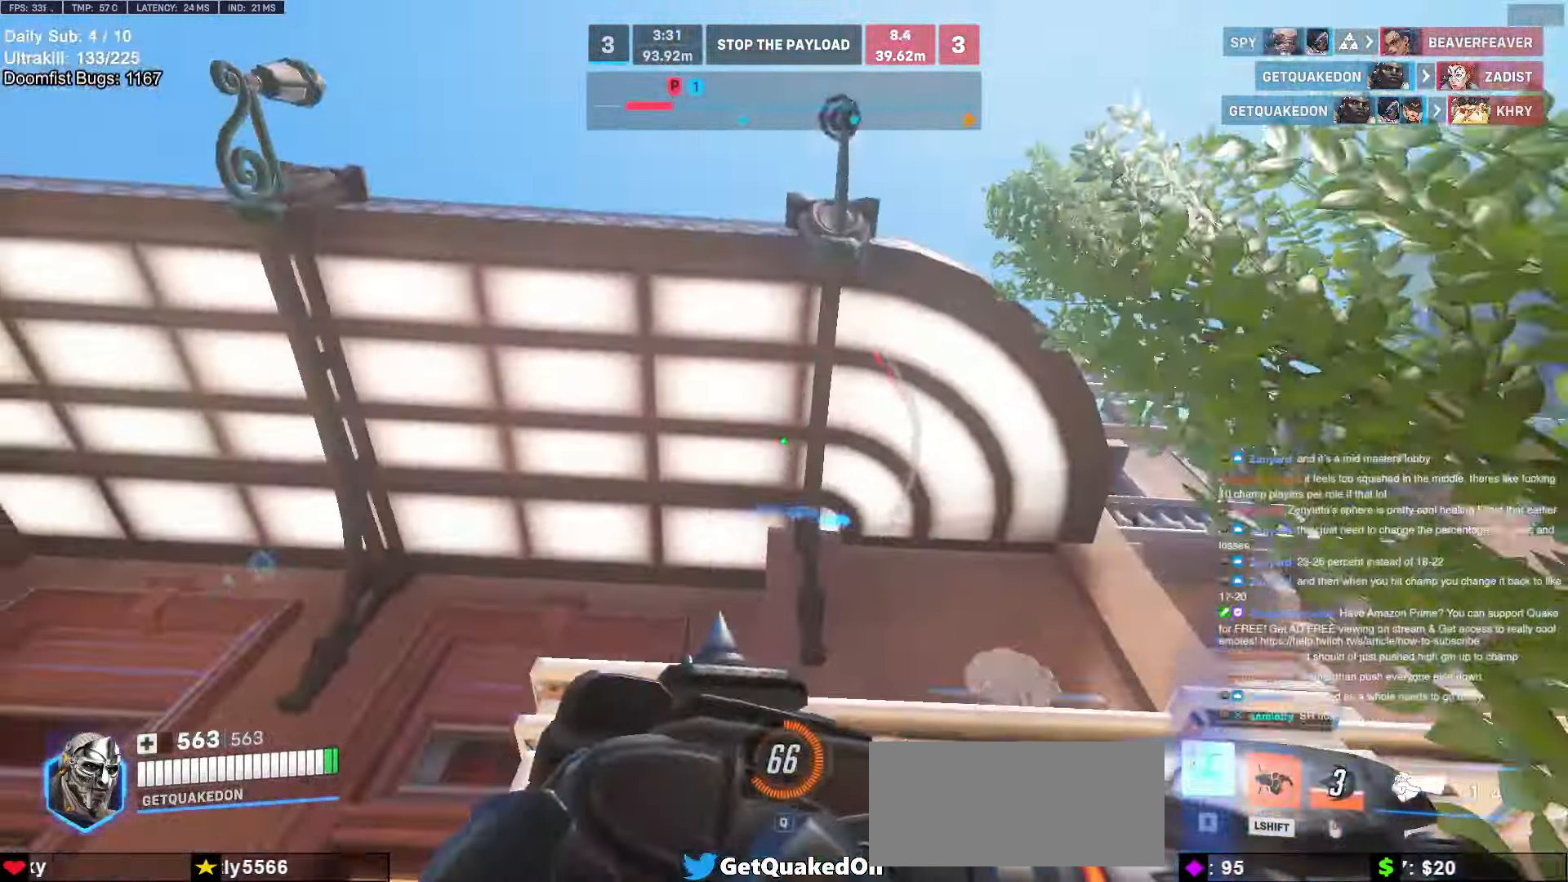
{"keys": ["a", "s"], "mouse": [], "events": [[16, "shift", "down"], [66, "space", "down"], [116, "shift", "up"], [116, "space", "up"], [166, "a", "down"], [166, "shift", "down"], [250, "shift", "up"], [400, "e", "down"], [450, "e", "up"]]}
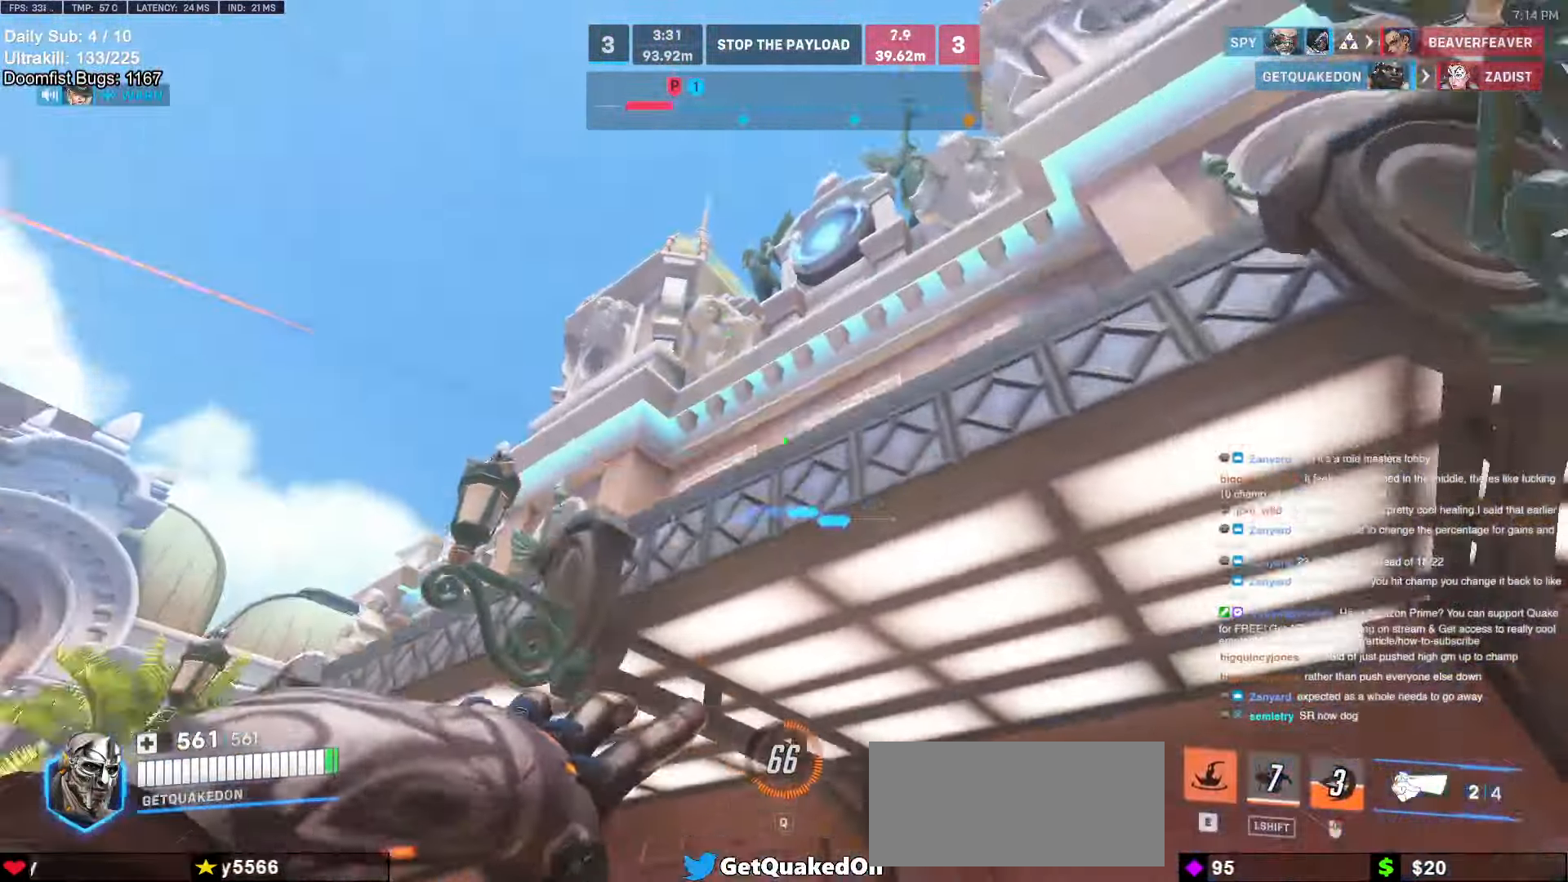
{"keys": ["a", "w"], "mouse": ["left"], "events": [[33, "e", "down"], [33, "s", "up"], [133, "e", "up"], [183, "e", "down"], [183, "w", "down"], [216, "e", "up"], [316, "e", "down"], [366, "e", "up"], [366, "w", "up"], [450, "mouse_left", "down"], [450, "w", "down"]]}
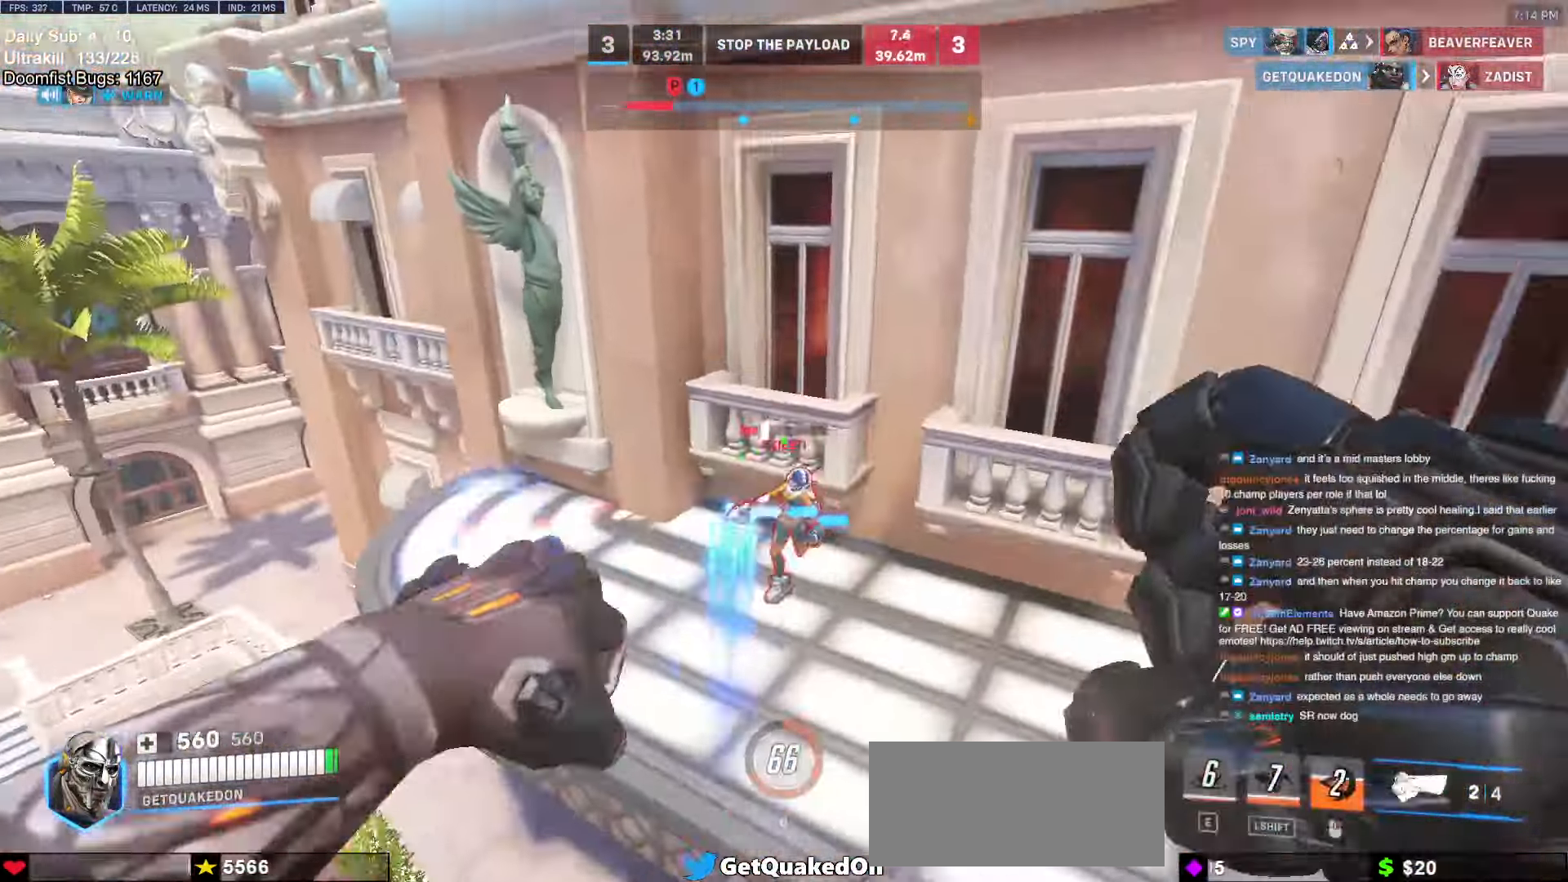
{"keys": ["w"], "mouse": [], "events": [[50, "a", "up"], [100, "mouse_left", "up"], [350, "mouse_left", "down"], [416, "mouse_left", "up"]]}